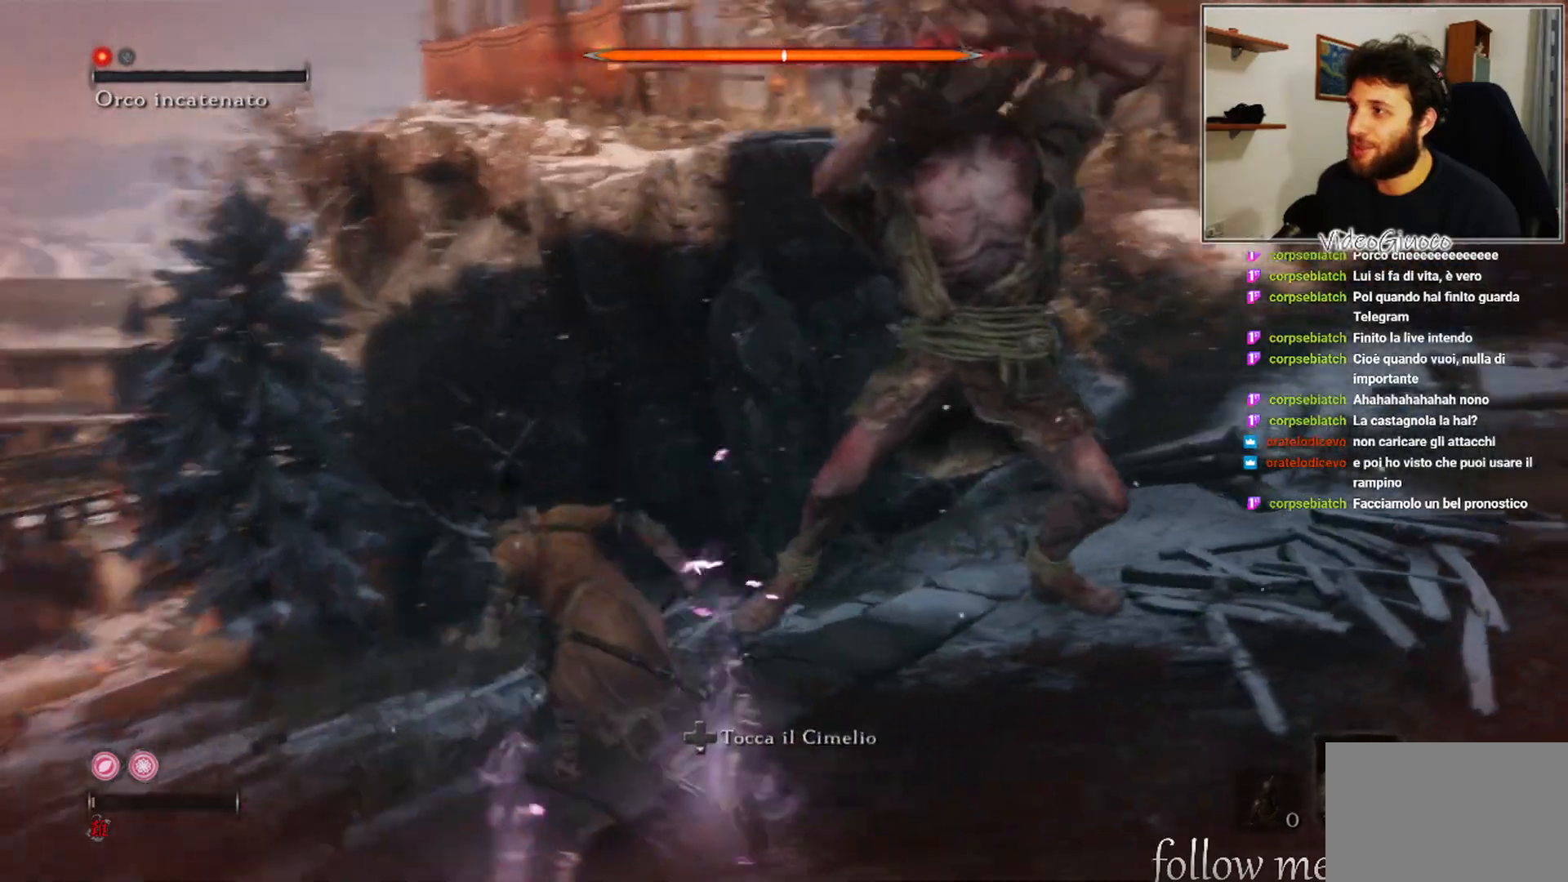
Gameplay with a controller (Xbox layout); each line is a JSON object with the inputs held at the frame after it. "events" lists button and stick changes between this image and that frame as [ms after this image, input, new state], when the widget could be followed in between.
{"buttons": ["R1"], "left_stick": "up", "right_stick": "center", "events": [[233, "left_stick", "up"], [383, "right_stick", "center"], [400, "R1", "down"]]}
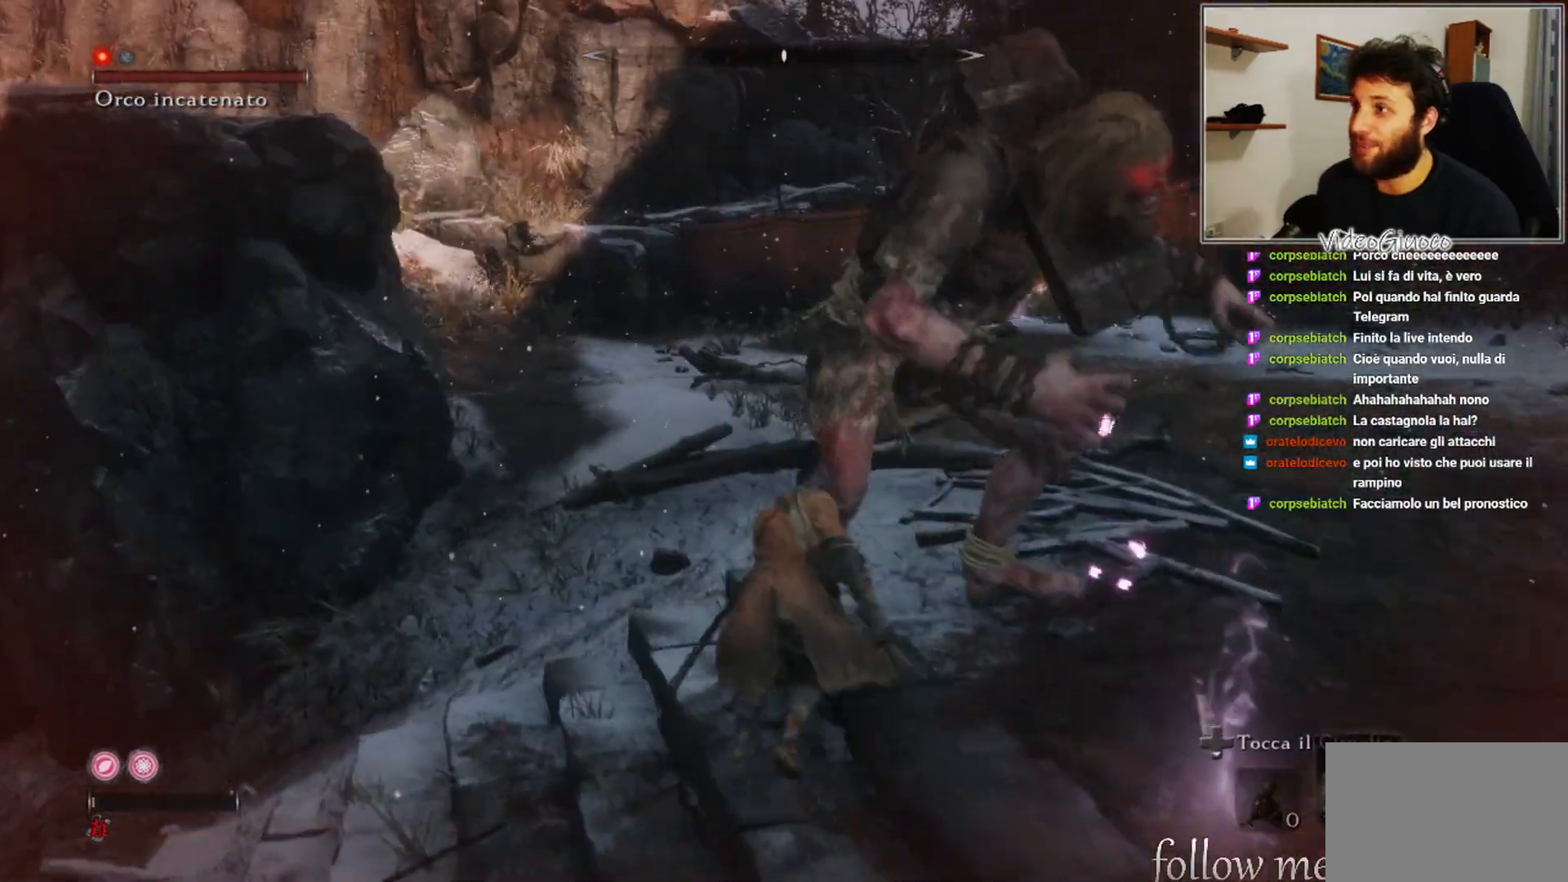
{"buttons": [], "left_stick": "left", "right_stick": "right", "events": [[17, "R1", "up"], [17, "left_stick", "center"], [317, "right_stick", "right"], [350, "left_stick", "left"]]}
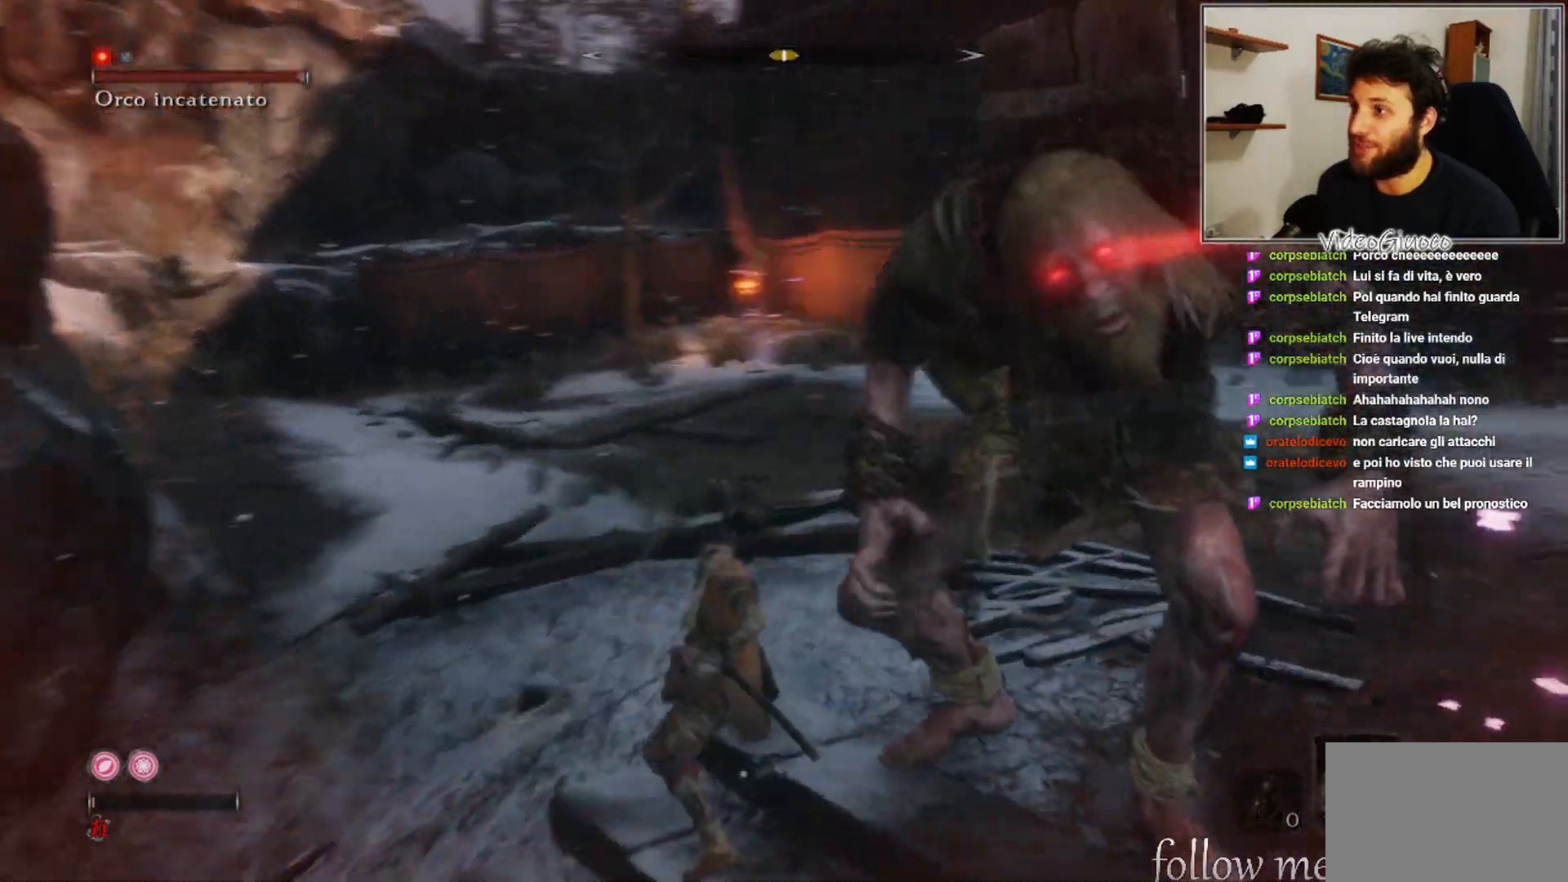
{"buttons": [], "left_stick": "up-left", "right_stick": "center", "events": [[83, "right_stick", "center"], [100, "left_stick", "up-left"], [283, "right_stick", "right"], [317, "R3", "down"], [450, "R3", "up"], [467, "right_stick", "center"]]}
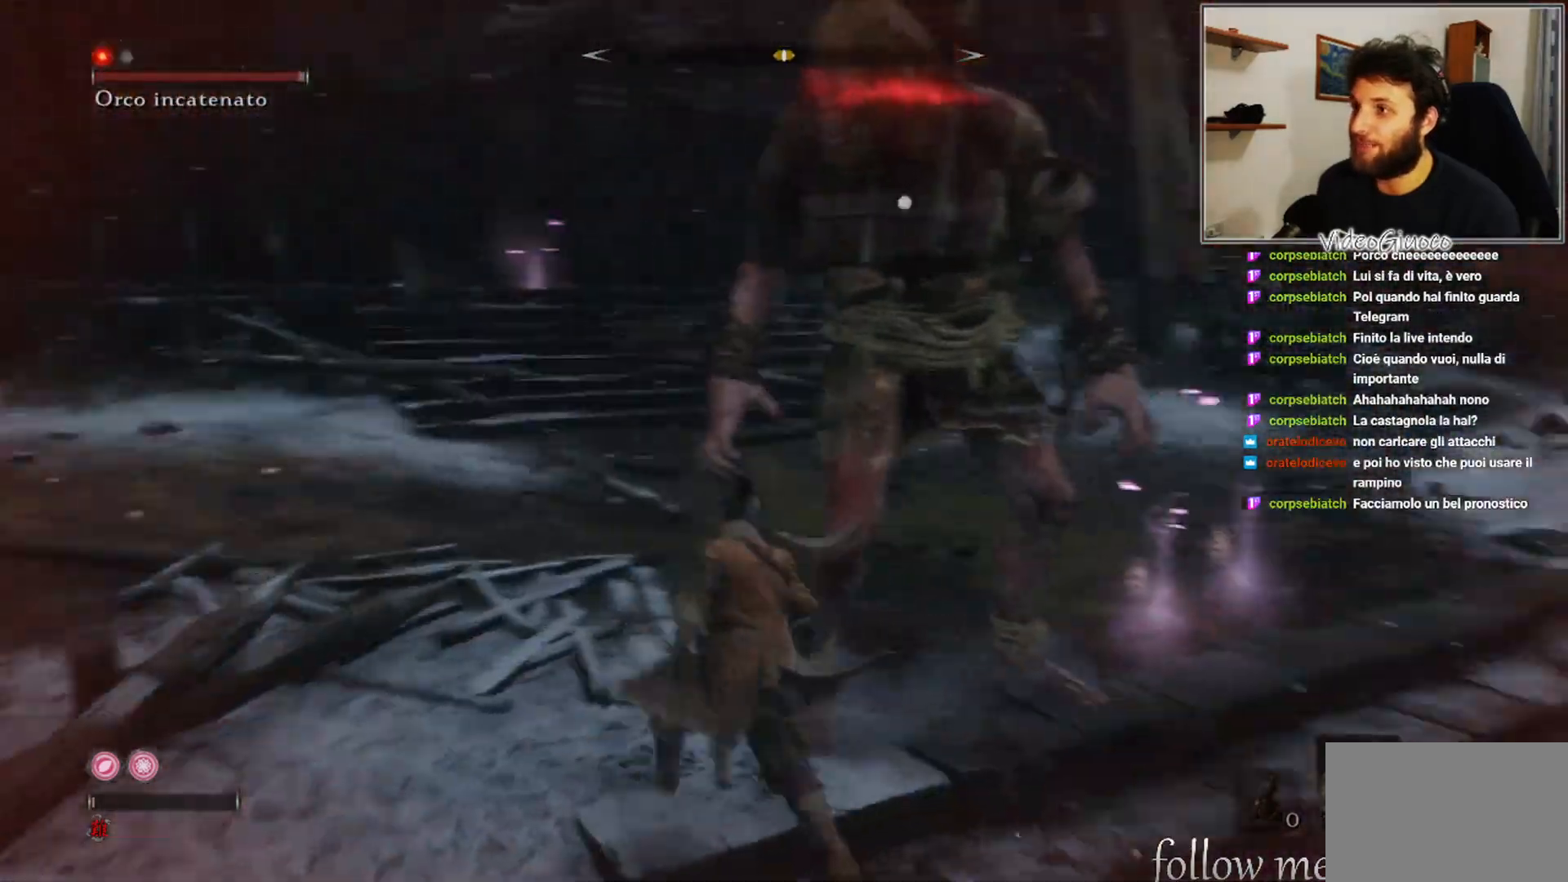
{"buttons": [], "left_stick": "up-left", "right_stick": "center", "events": []}
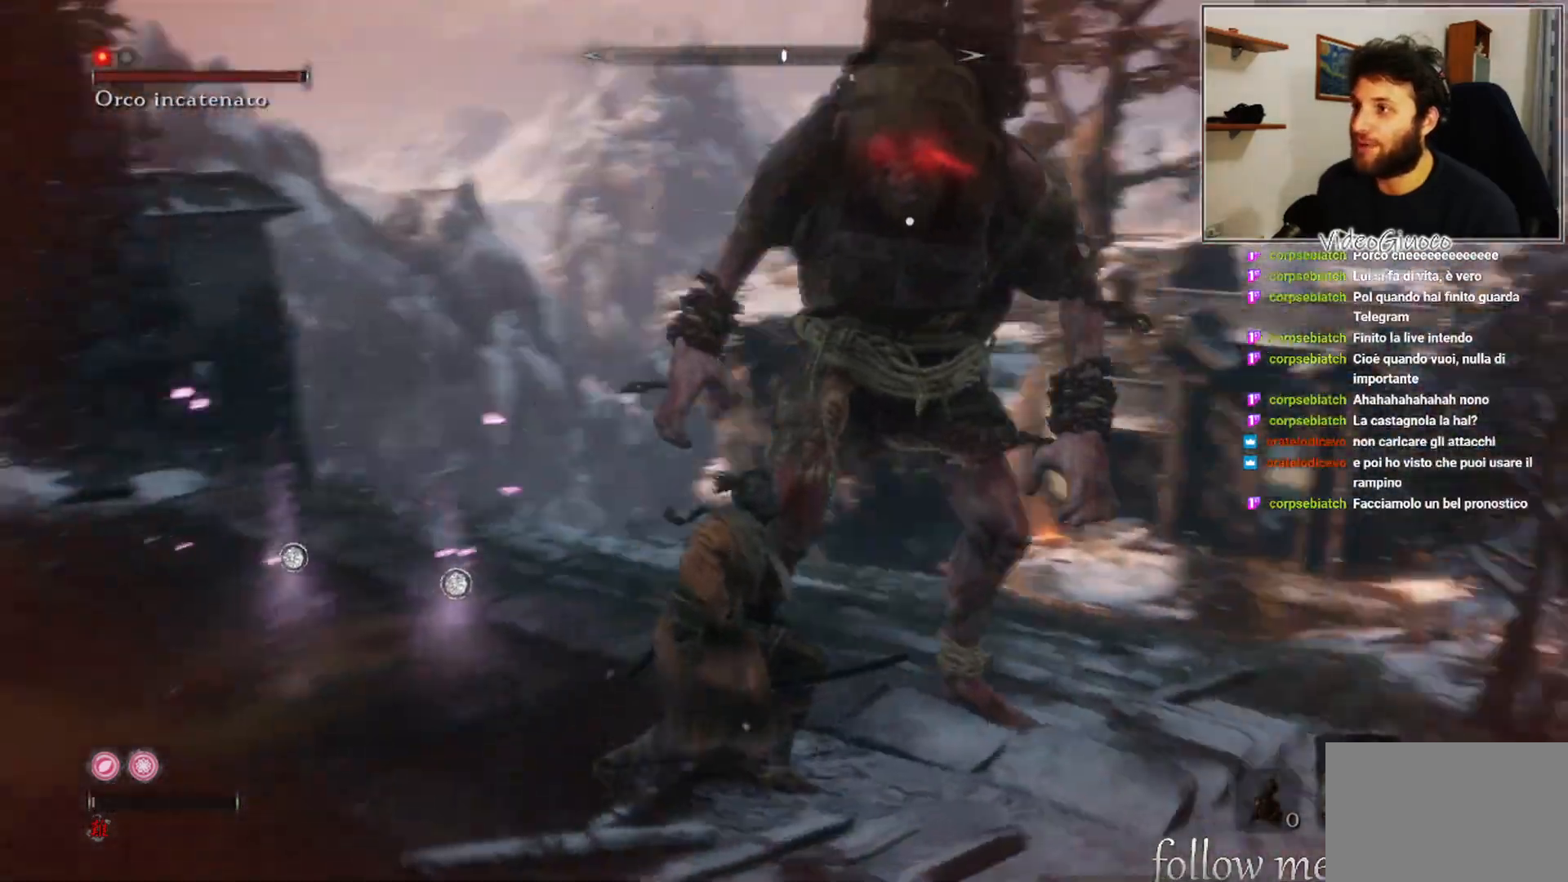
{"buttons": [], "left_stick": "left", "right_stick": "center", "events": [[50, "left_stick", "left"]]}
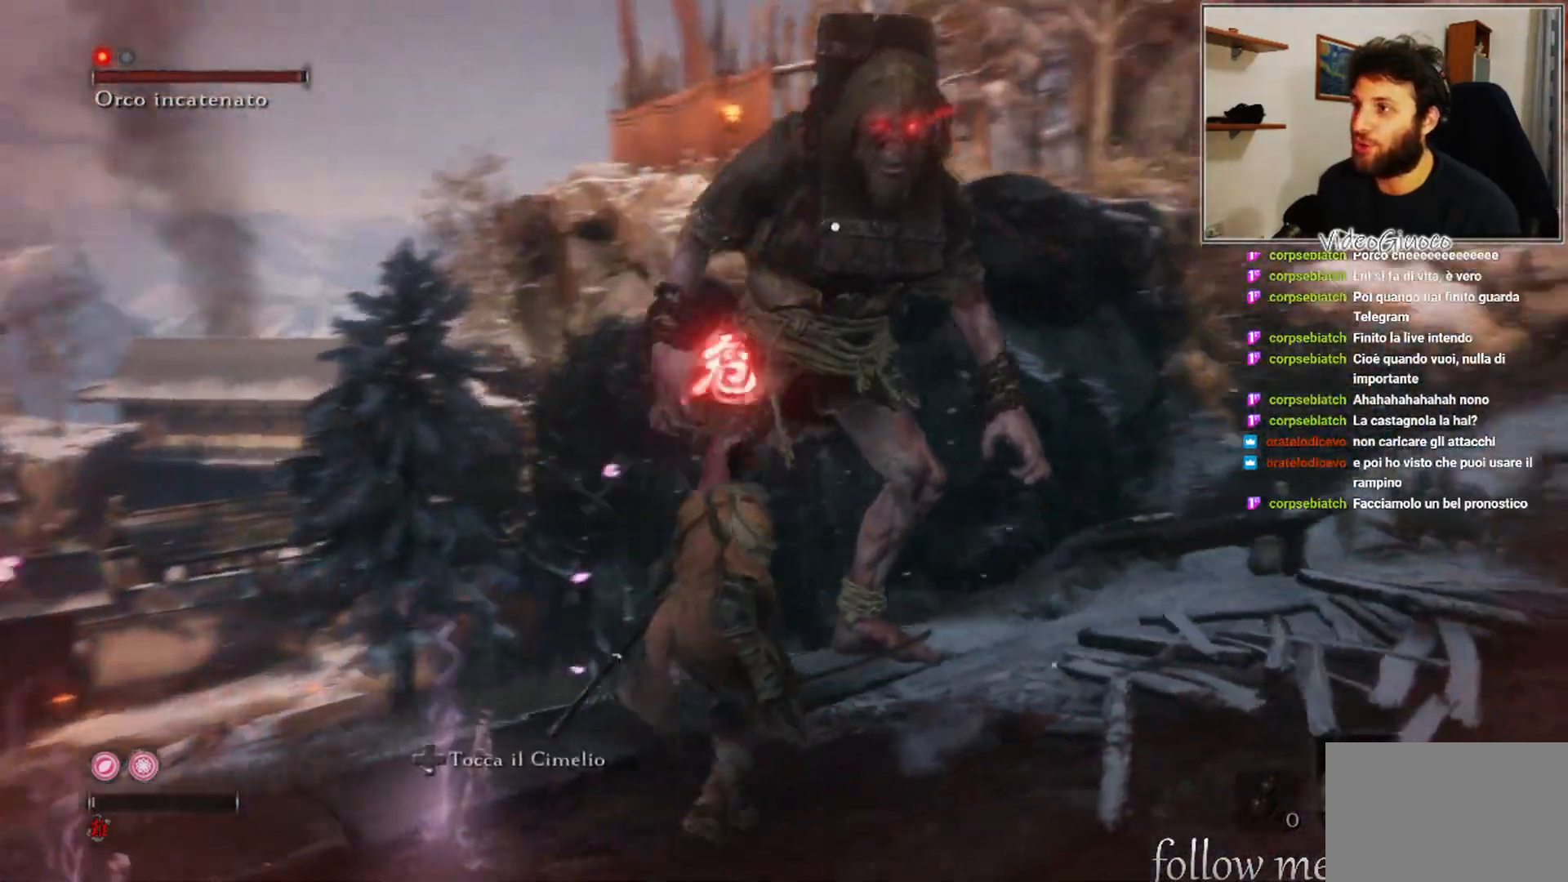
{"buttons": [], "left_stick": "left", "right_stick": "center", "events": []}
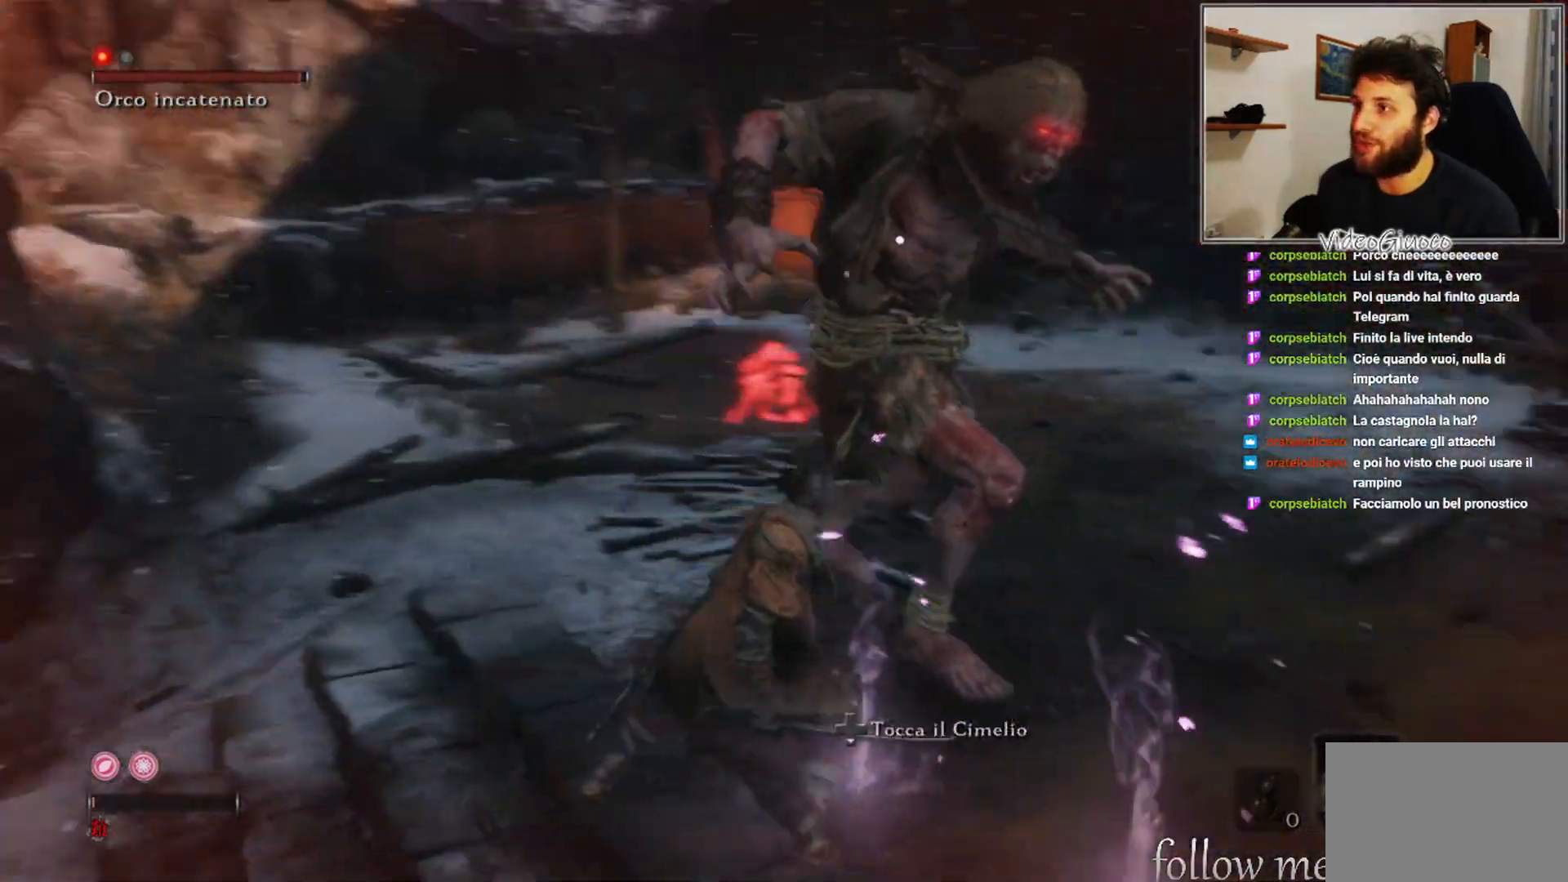
{"buttons": [], "left_stick": "up-left", "right_stick": "center", "events": [[17, "B", "down"], [133, "B", "up"], [333, "left_stick", "up-left"]]}
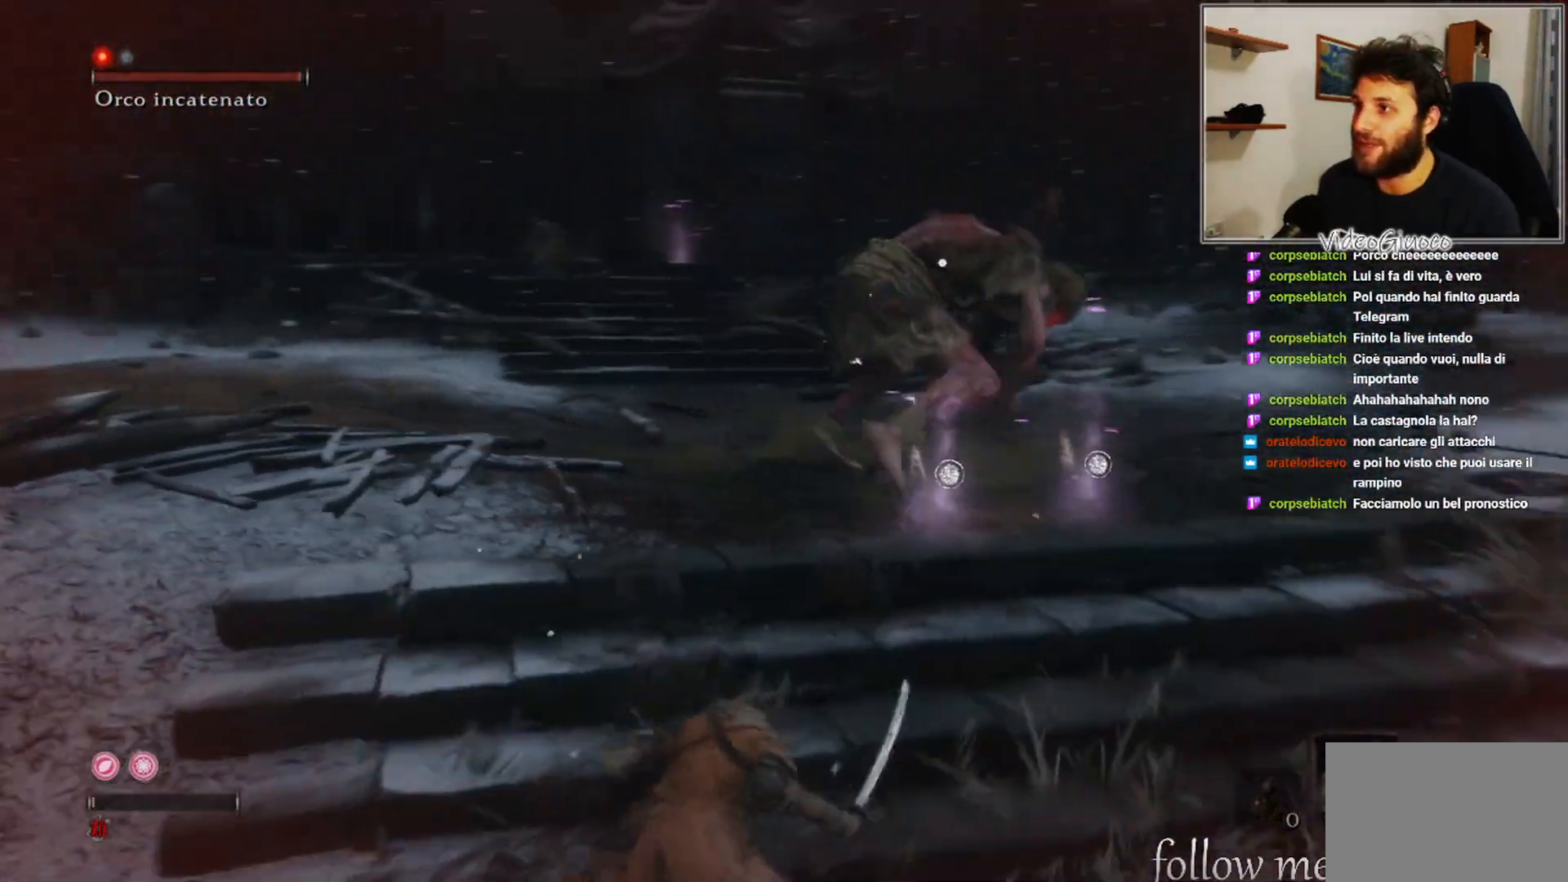
{"buttons": [], "left_stick": "up-left", "right_stick": "center", "events": []}
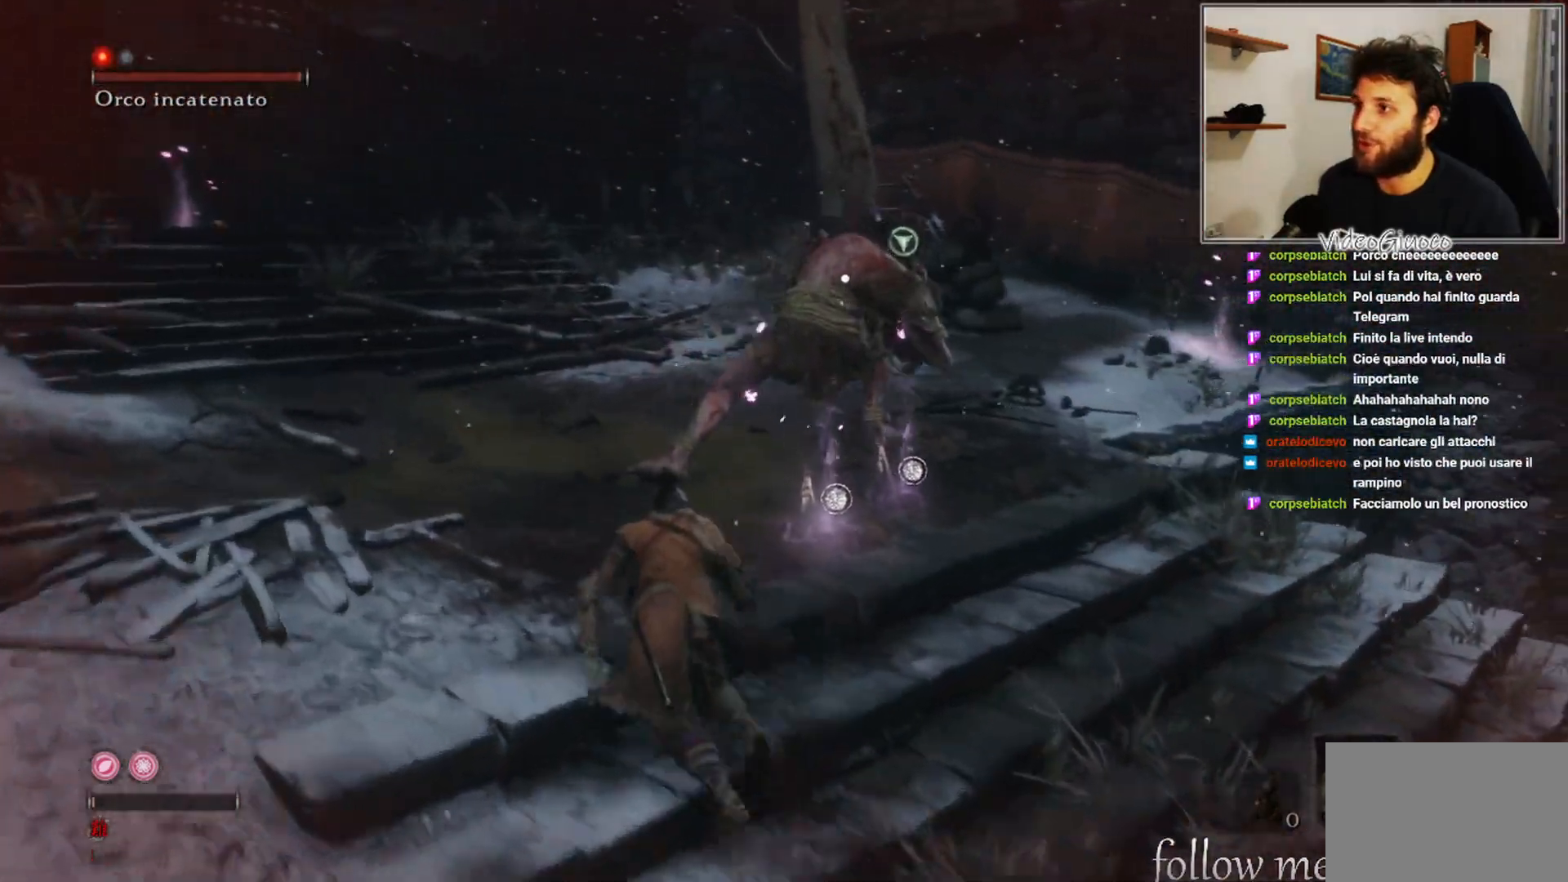
{"buttons": [], "left_stick": "center", "right_stick": "center", "events": [[150, "R1", "down"], [150, "left_stick", "up"], [217, "R1", "up"], [250, "left_stick", "center"]]}
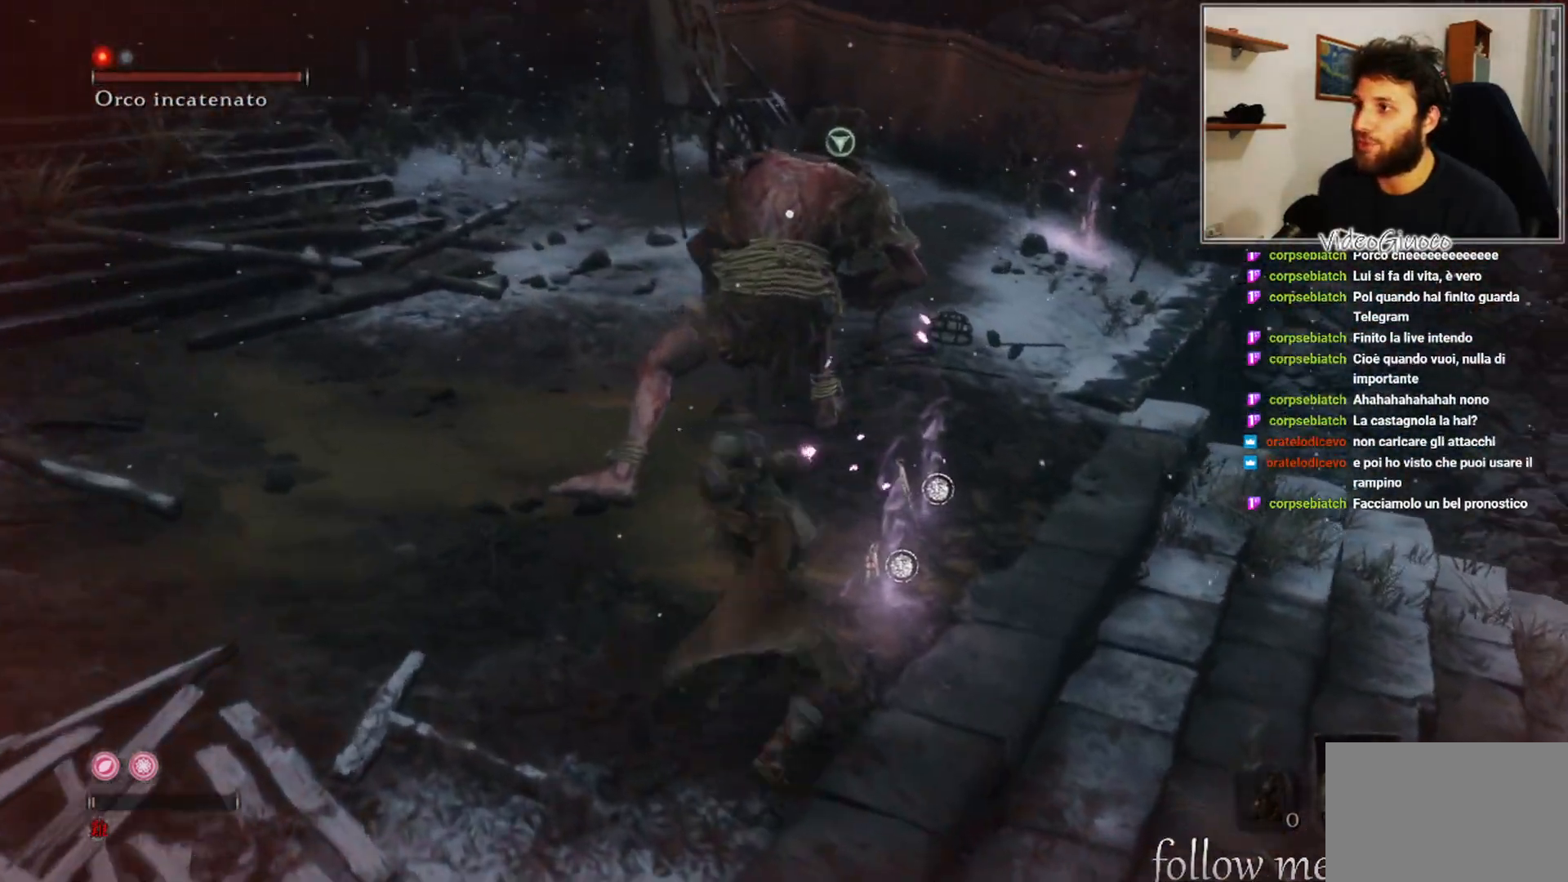
{"buttons": [], "left_stick": "center", "right_stick": "center", "events": [[17, "R1", "down"], [83, "R1", "up"], [183, "R1", "down"], [250, "R1", "up"], [350, "R1", "down"], [417, "R1", "up"]]}
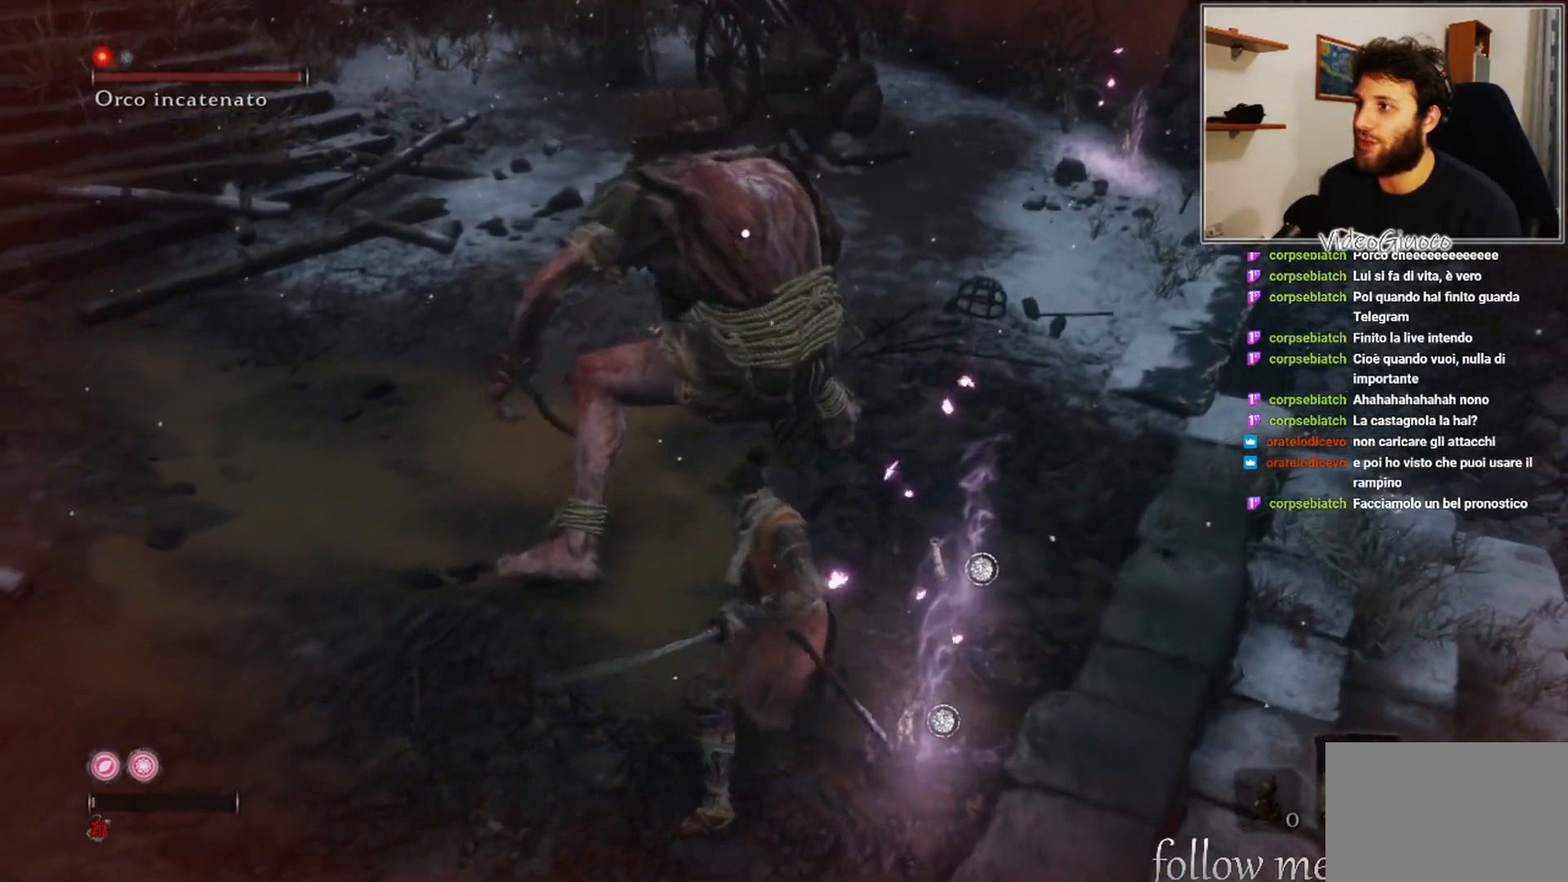
{"buttons": ["R1"], "left_stick": "center", "right_stick": "center", "events": [[17, "R1", "down"], [67, "R1", "up"], [167, "R1", "down"], [217, "R1", "up"], [317, "R1", "down"], [383, "R1", "up"], [483, "R1", "down"]]}
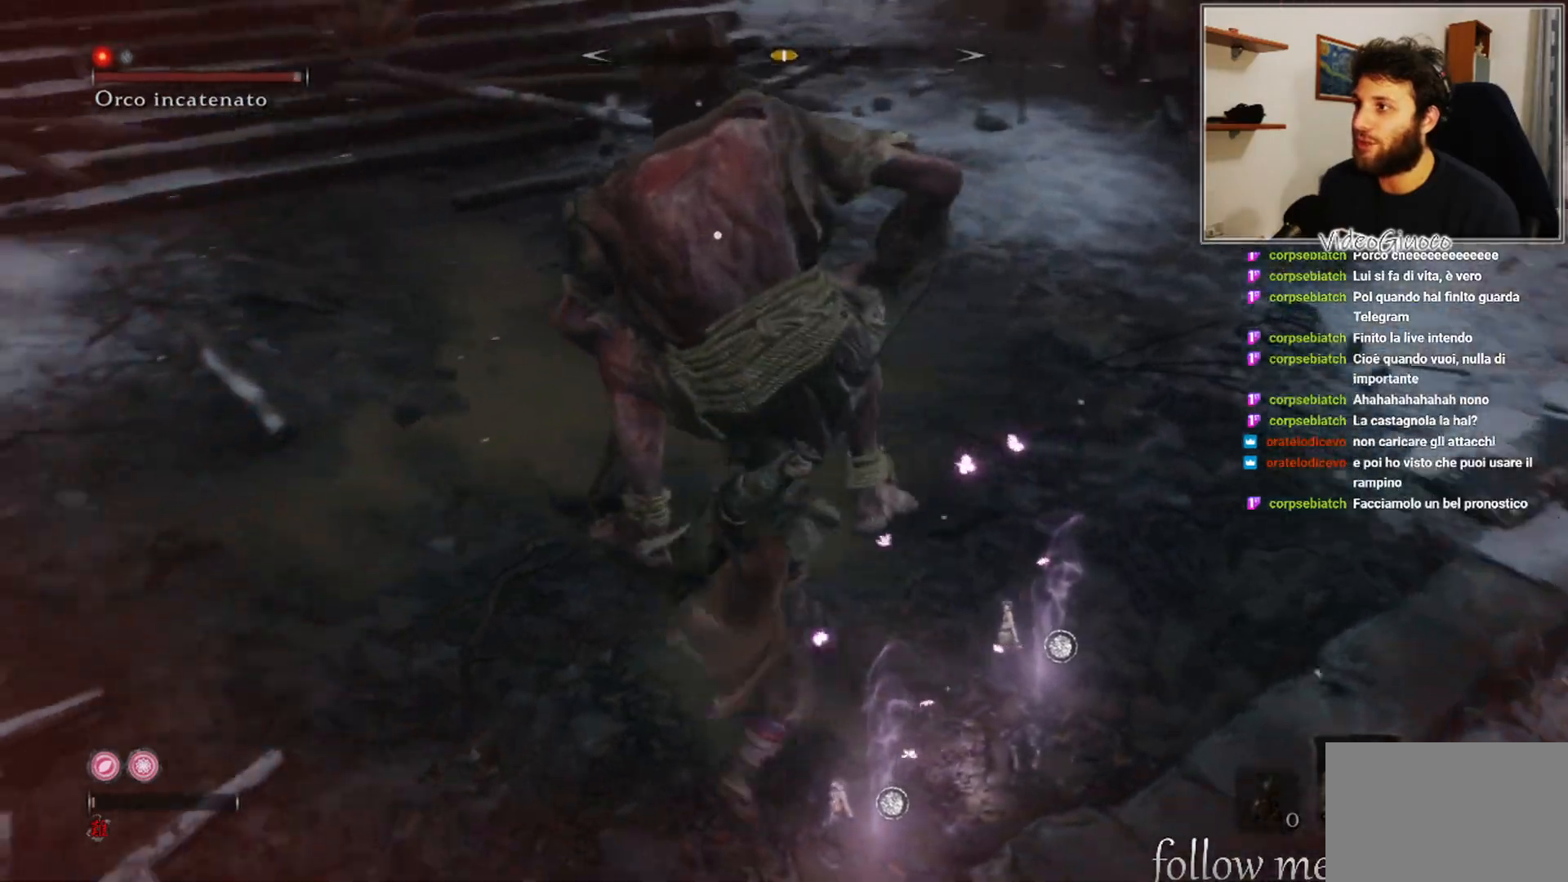
{"buttons": [], "left_stick": "left", "right_stick": "center", "events": [[33, "R1", "up"], [117, "R1", "down"], [167, "R1", "up"], [417, "left_stick", "left"]]}
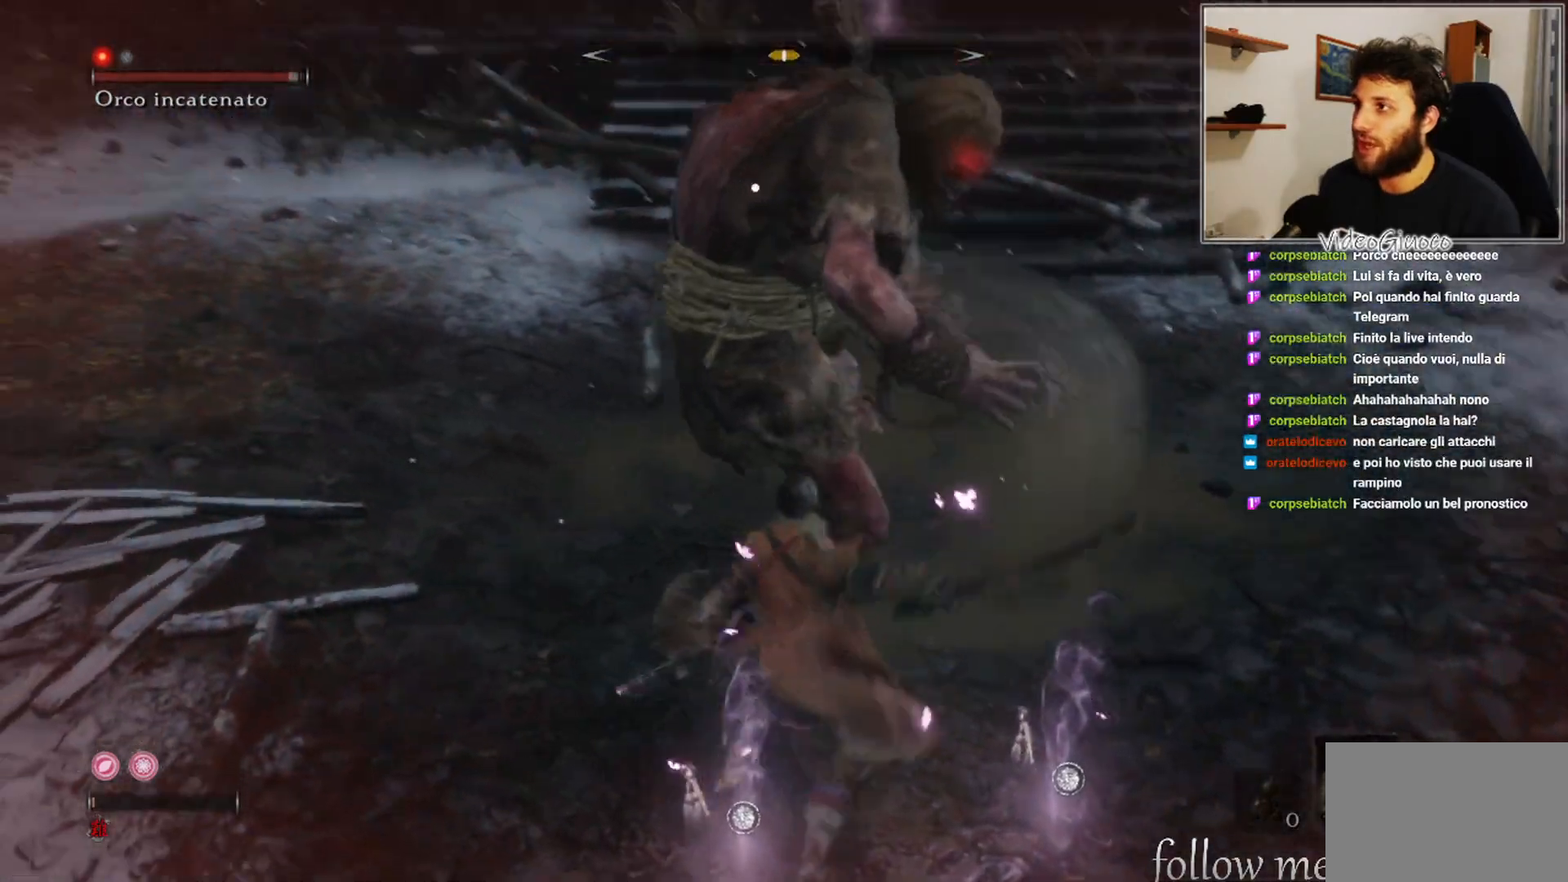
{"buttons": [], "left_stick": "left", "right_stick": "center", "events": []}
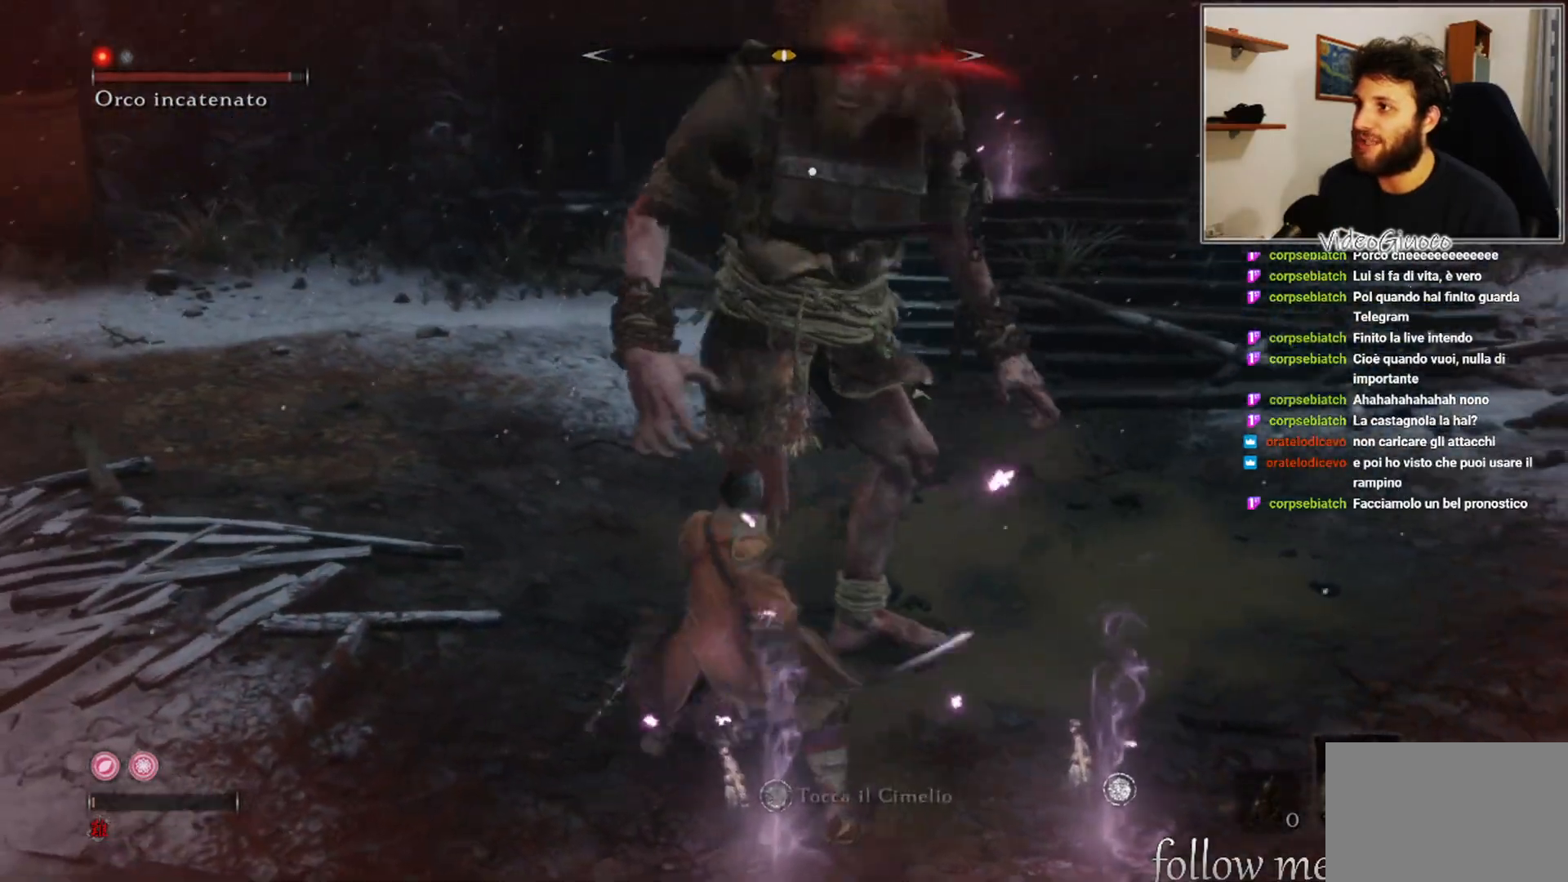
{"buttons": [], "left_stick": "left", "right_stick": "center", "events": []}
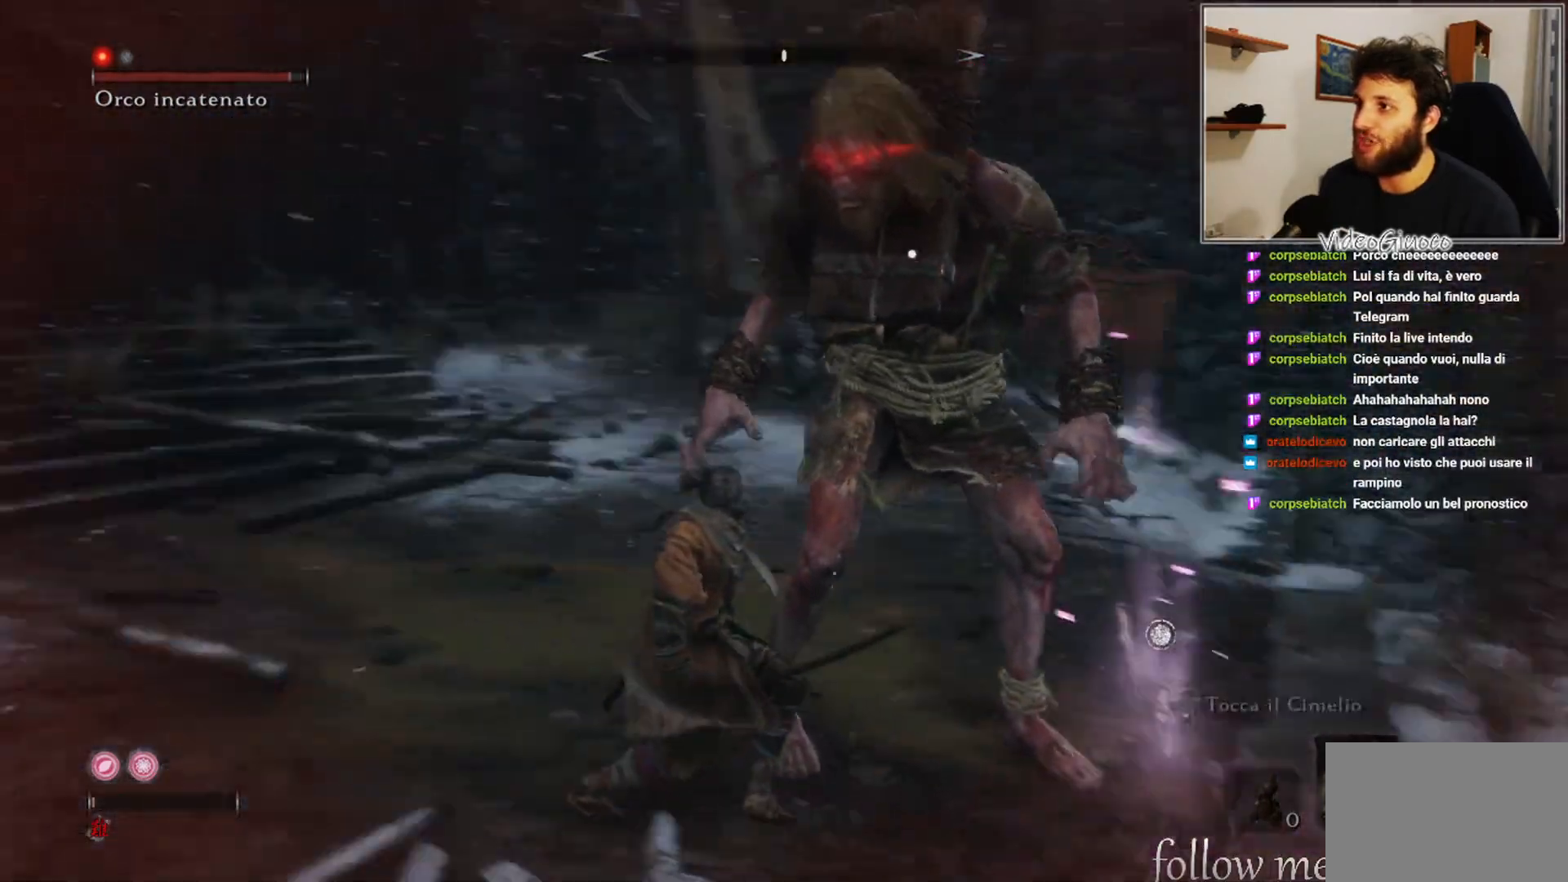
{"buttons": [], "left_stick": "left", "right_stick": "center", "events": []}
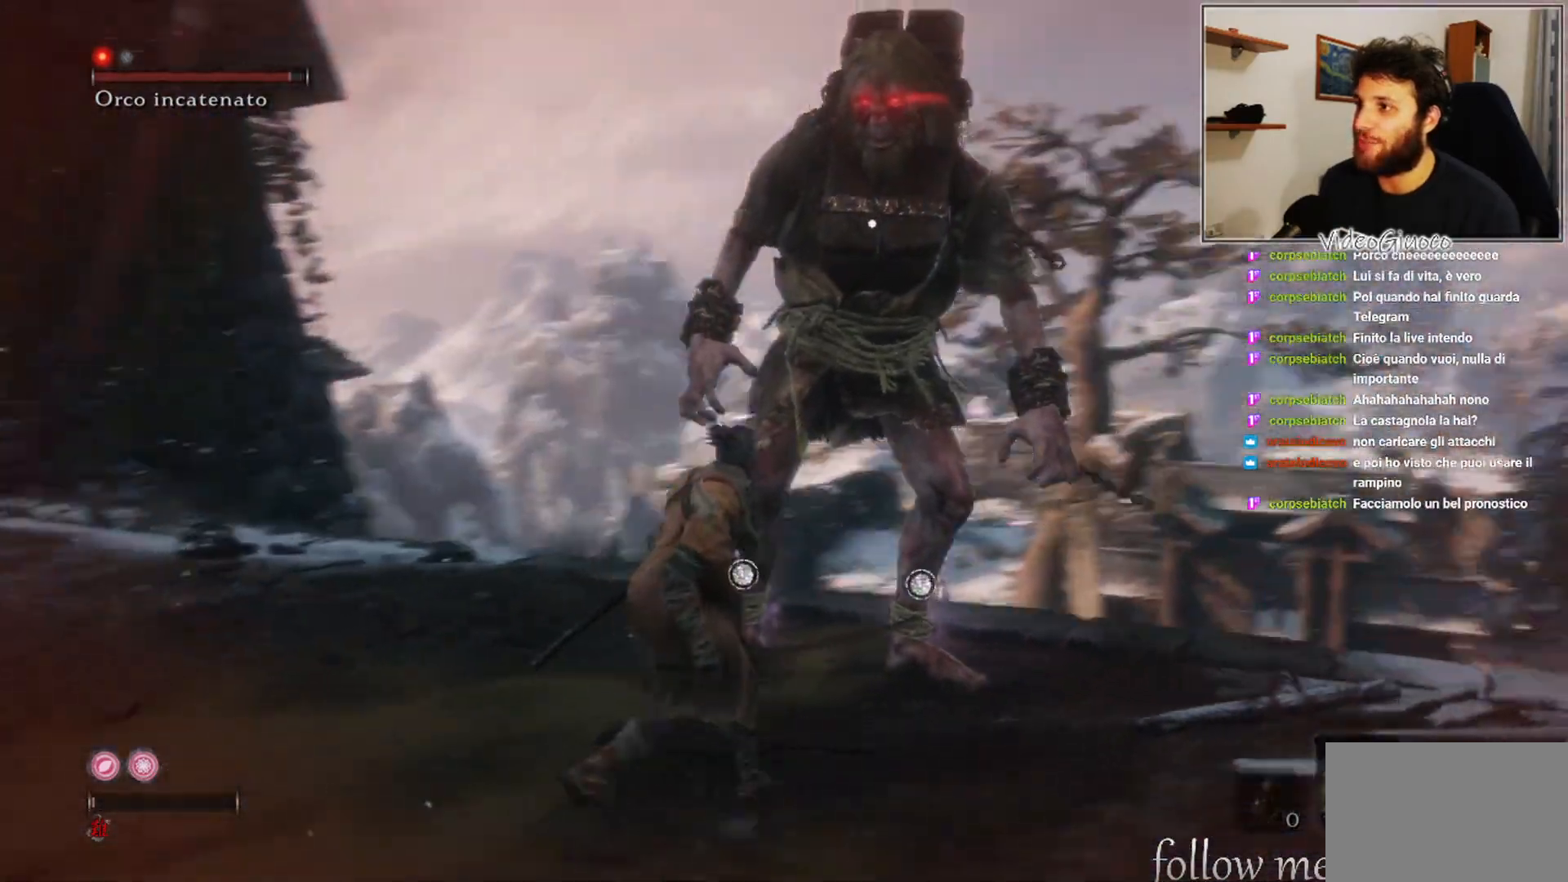
{"buttons": [], "left_stick": "left", "right_stick": "center", "events": []}
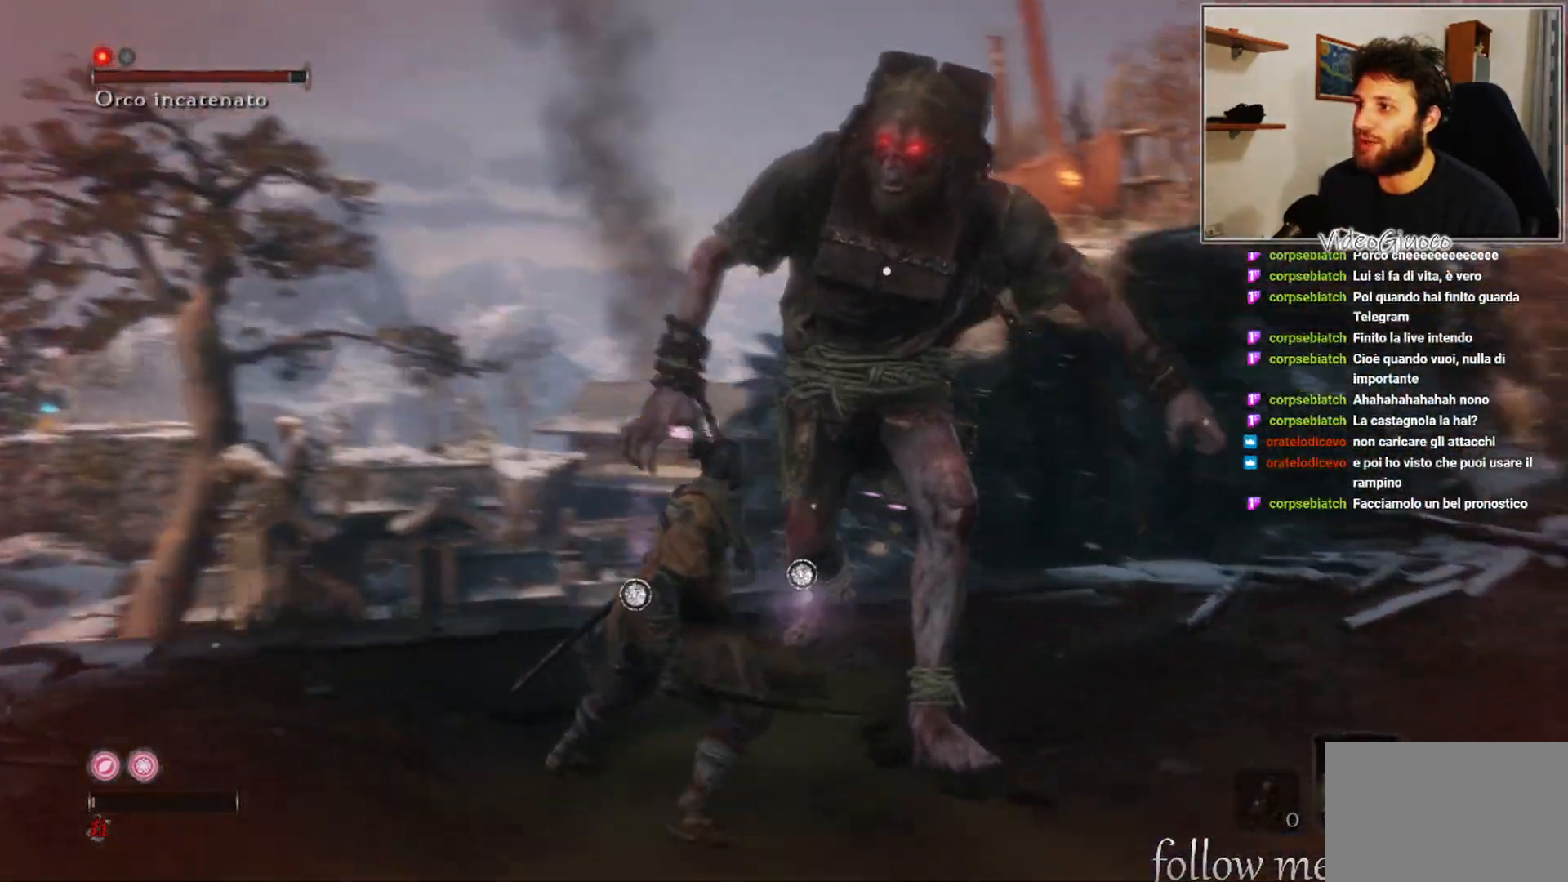
{"buttons": [], "left_stick": "left", "right_stick": "center", "events": [[217, "B", "down"], [383, "B", "up"]]}
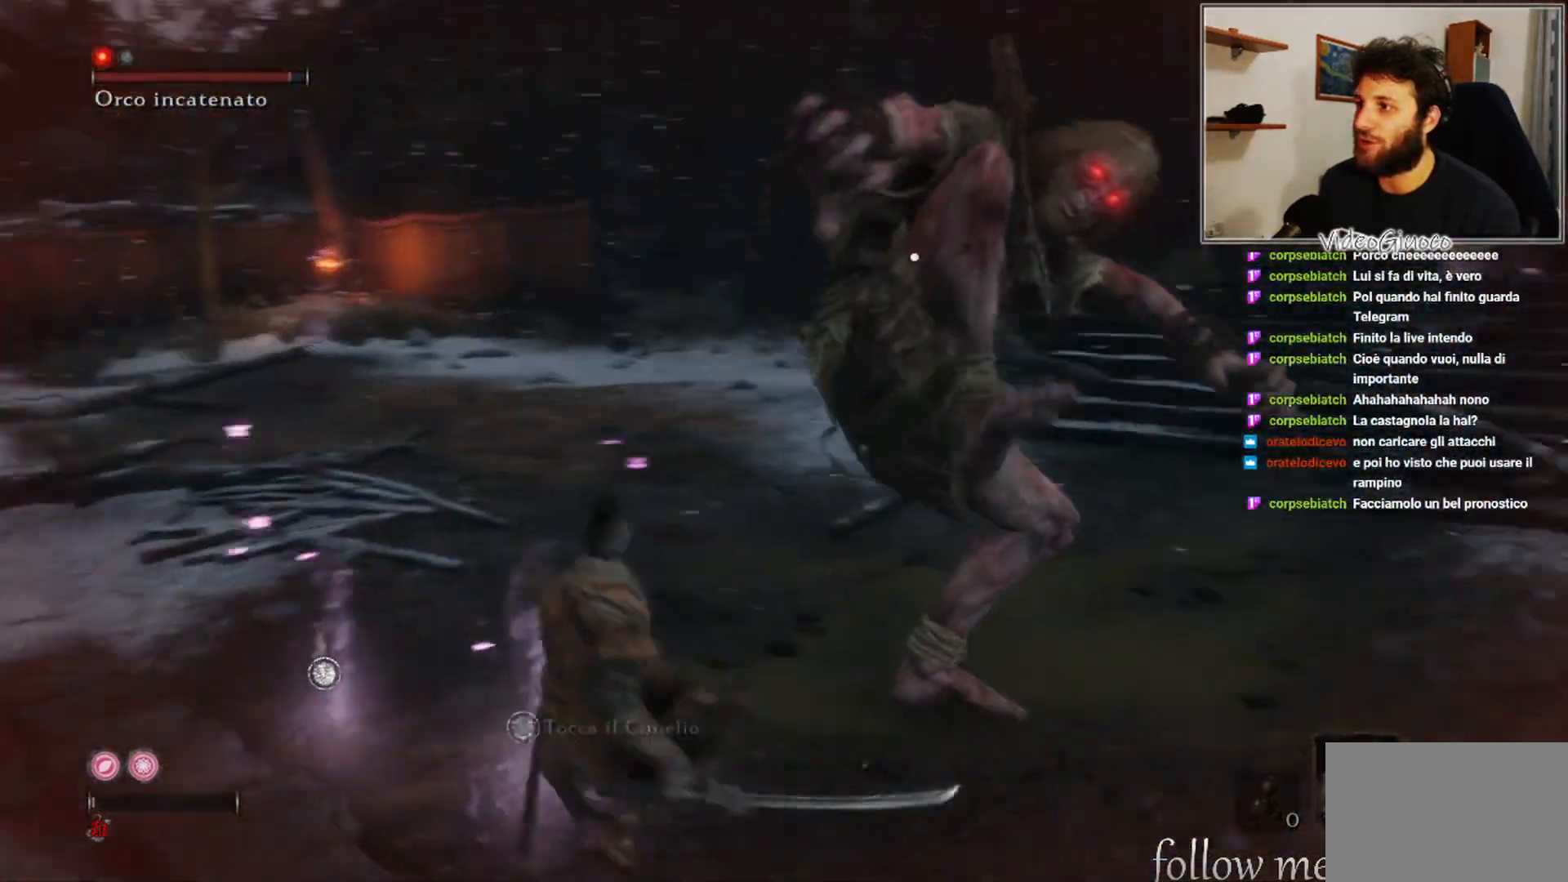
{"buttons": [], "left_stick": "left", "right_stick": "center", "events": []}
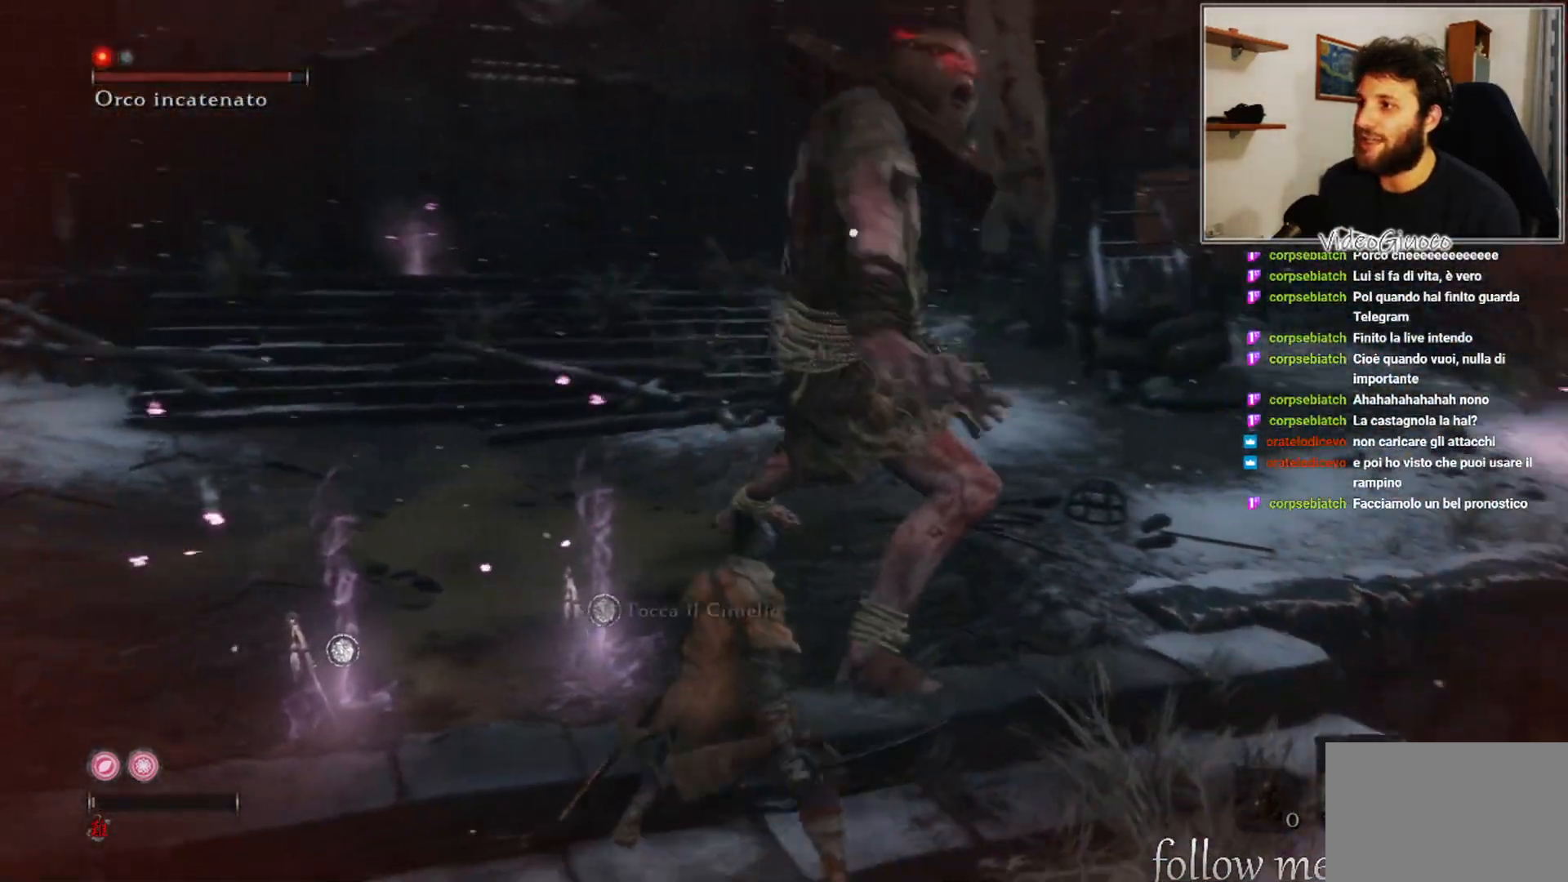
{"buttons": [], "left_stick": "center", "right_stick": "center", "events": [[233, "R1", "down"], [283, "left_stick", "center"], [300, "R1", "up"]]}
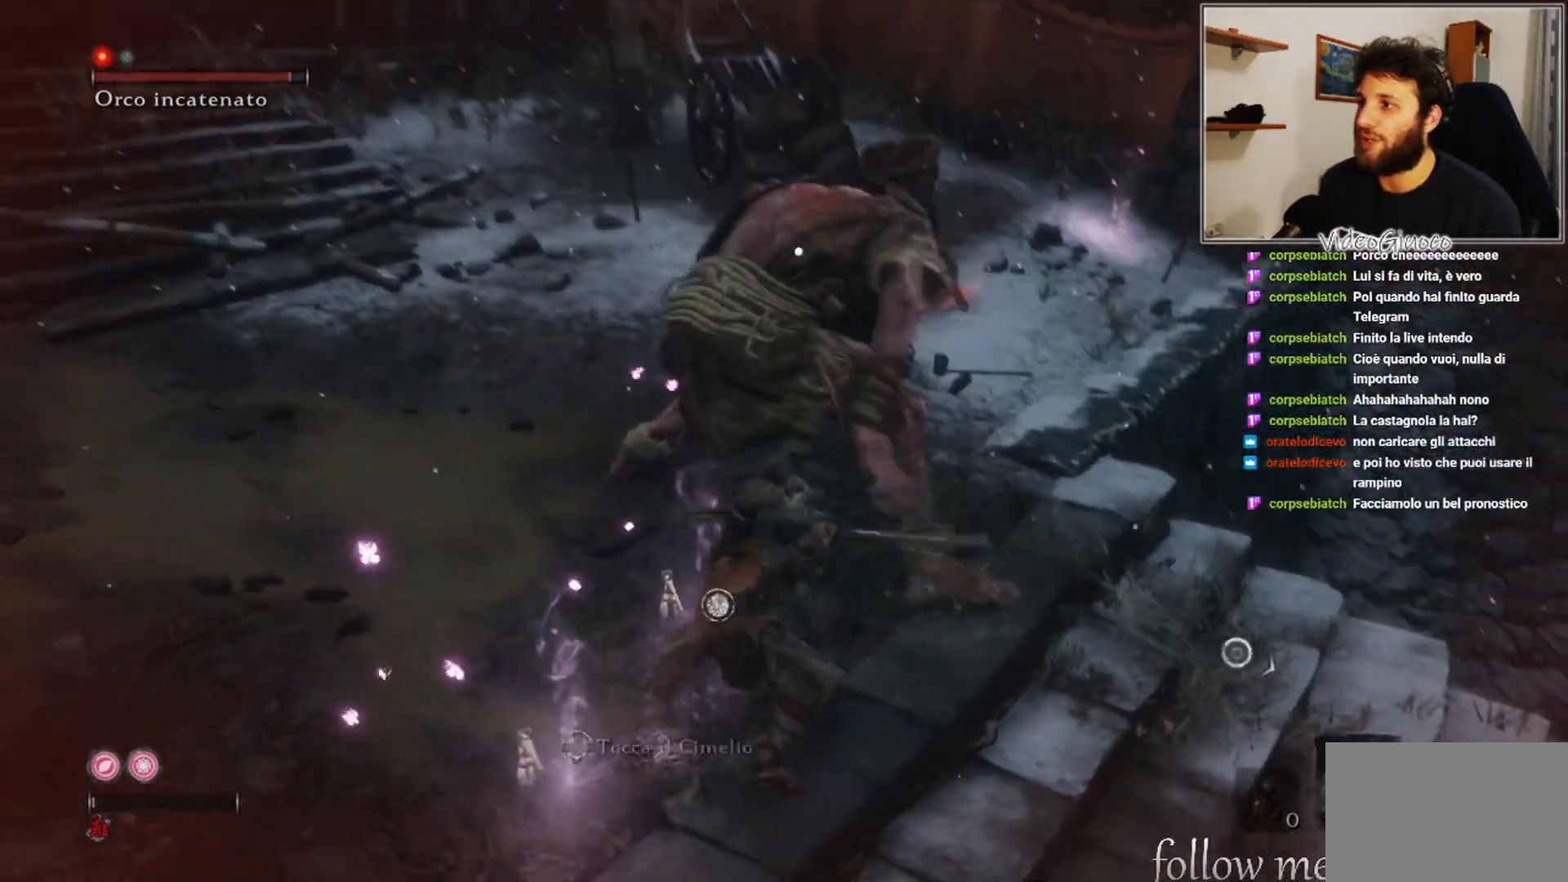
{"buttons": [], "left_stick": "left", "right_stick": "center", "events": [[50, "R1", "down"], [117, "R1", "up"], [217, "R1", "down"], [283, "R1", "up"], [483, "left_stick", "left"]]}
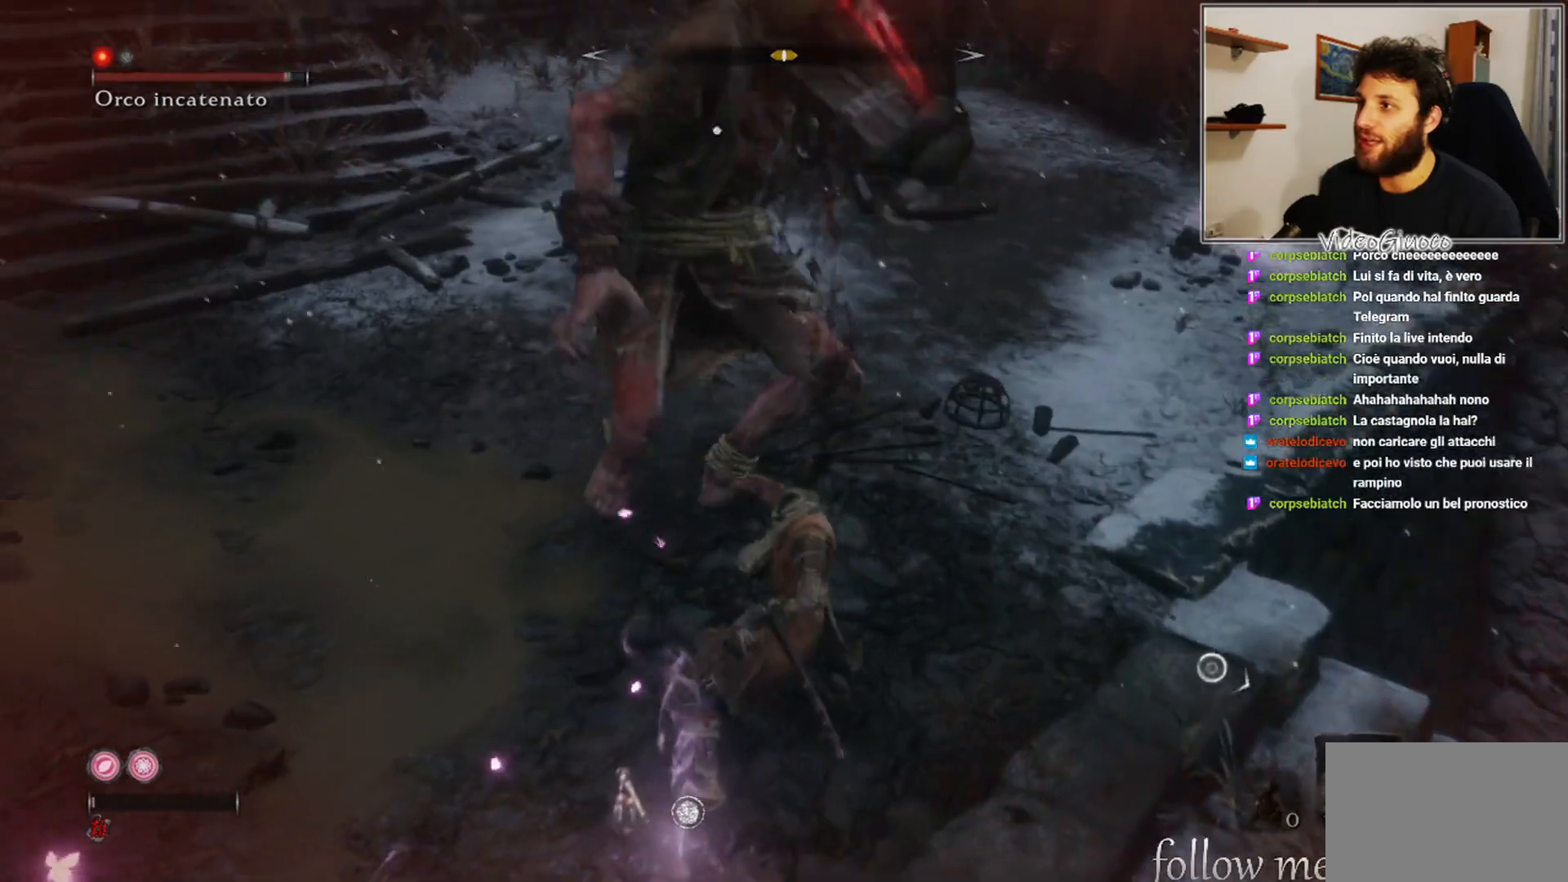
{"buttons": [], "left_stick": "left", "right_stick": "center", "events": []}
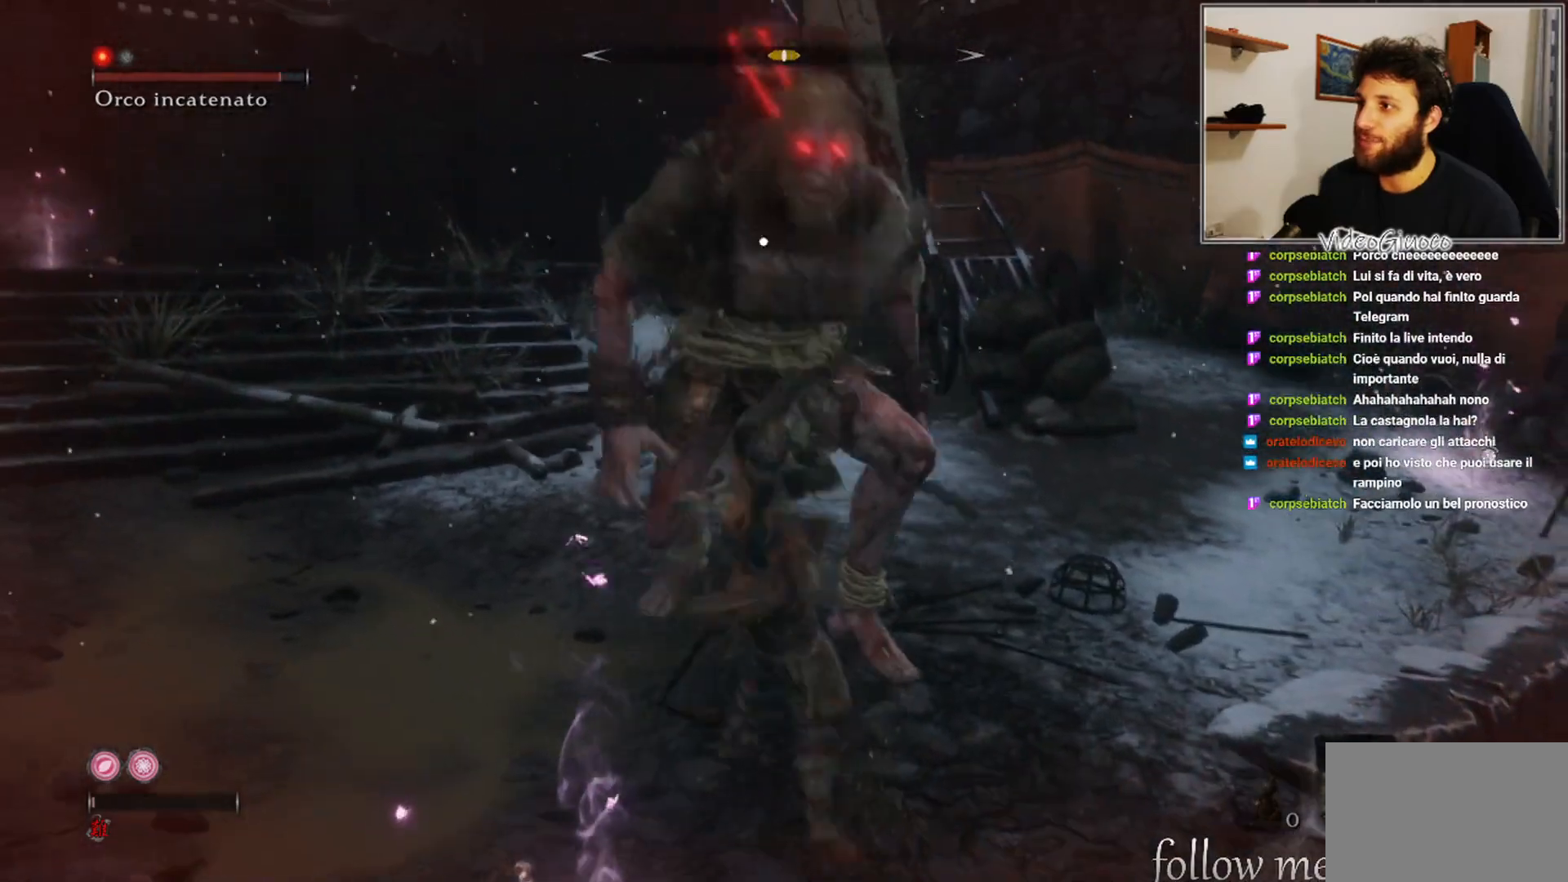
{"buttons": [], "left_stick": "left", "right_stick": "center", "events": []}
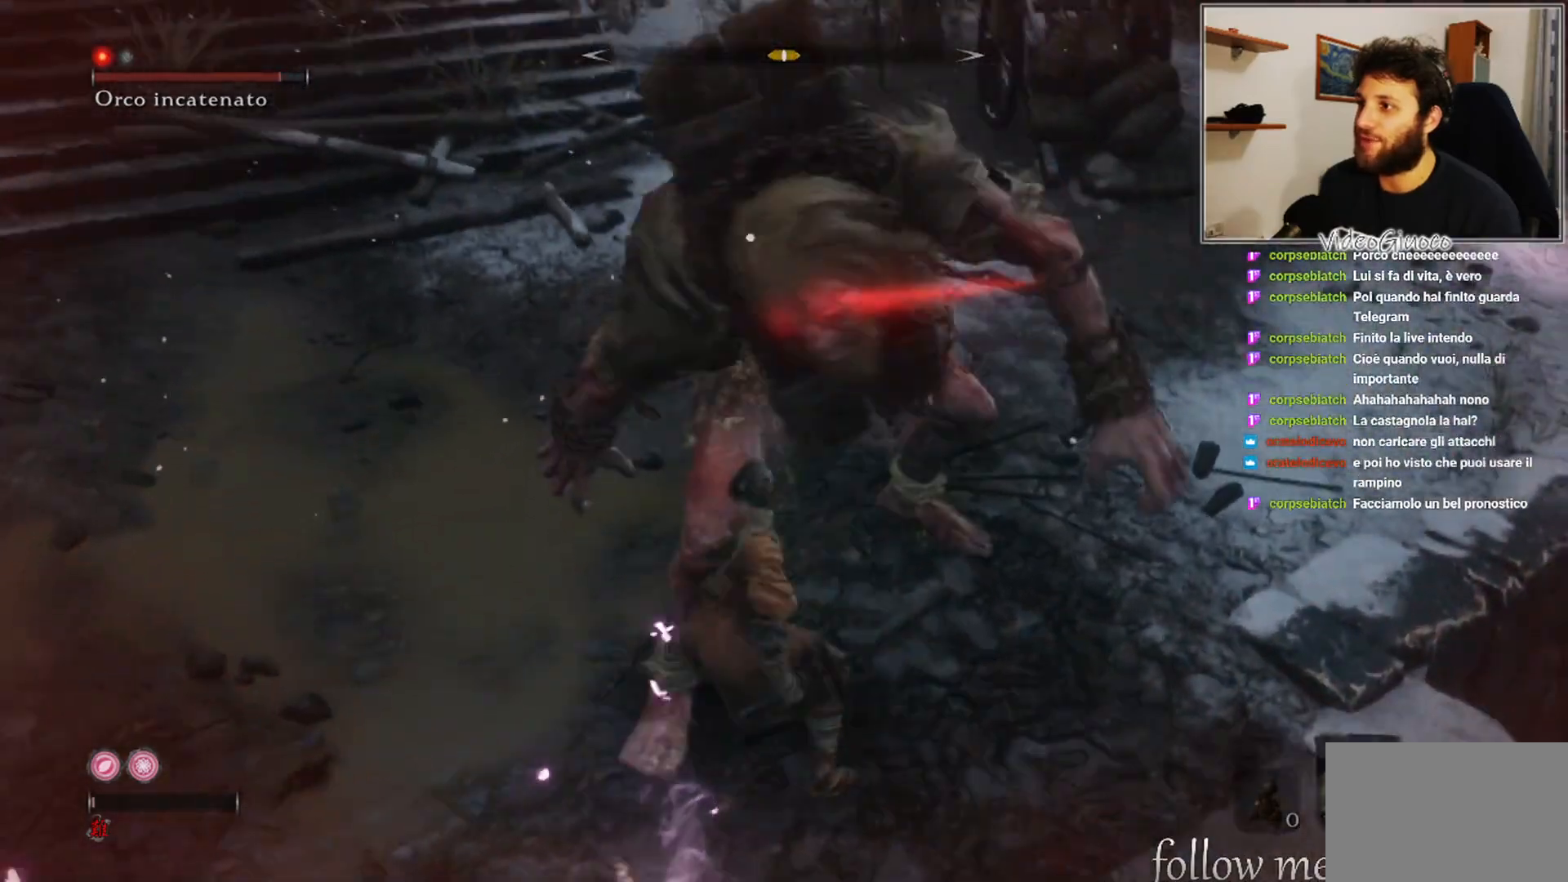
{"buttons": [], "left_stick": "left", "right_stick": "center", "events": [[200, "B", "down"], [350, "B", "up"]]}
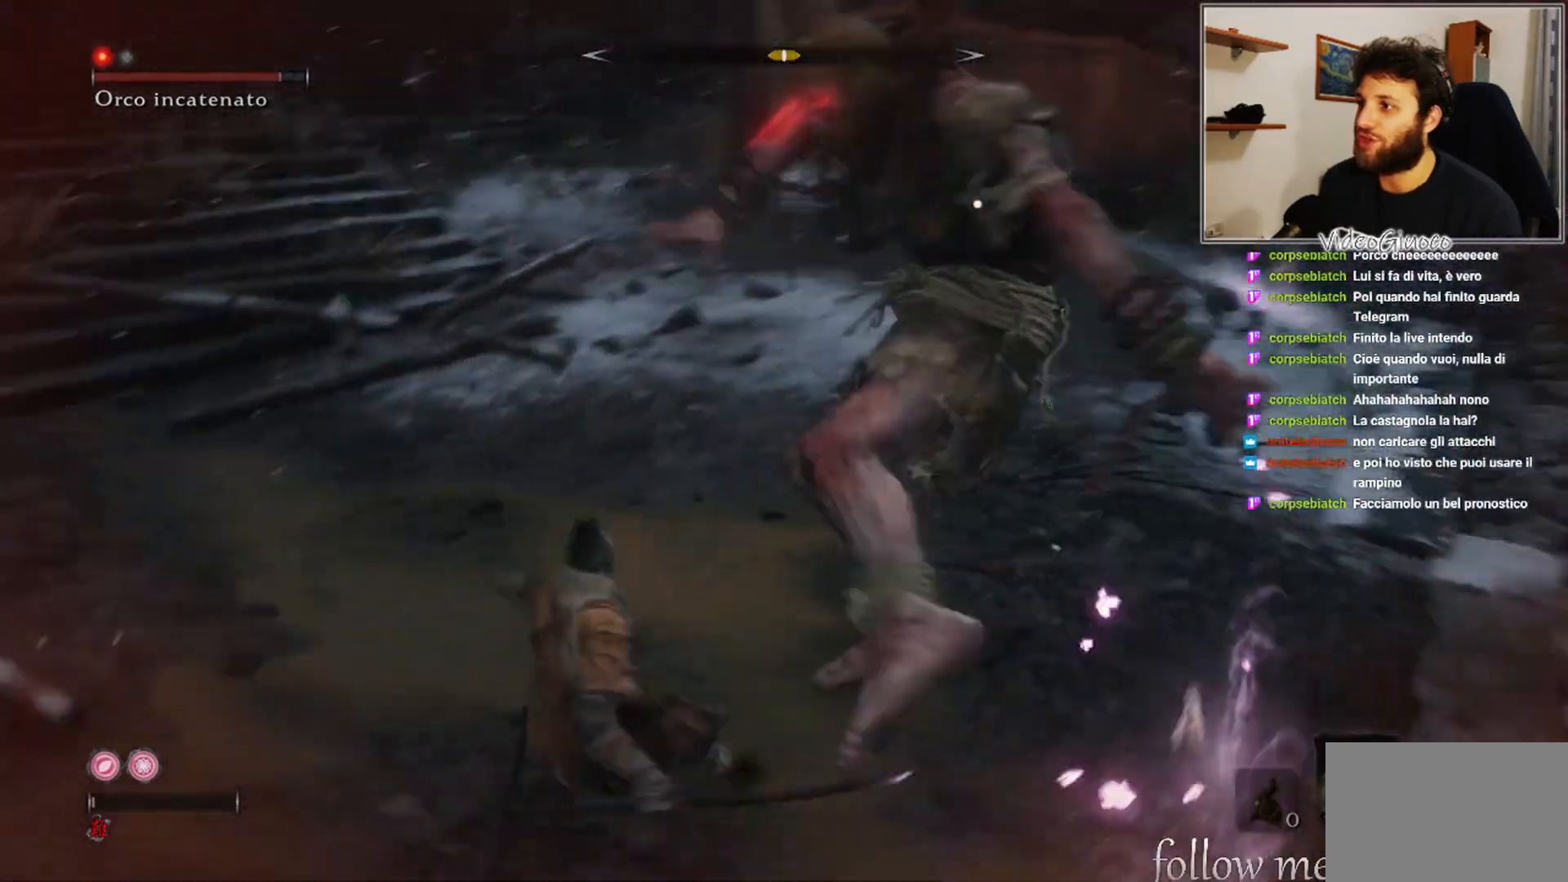
{"buttons": ["B"], "left_stick": "down-left", "right_stick": "center", "events": [[267, "left_stick", "down-left"], [500, "B", "down"]]}
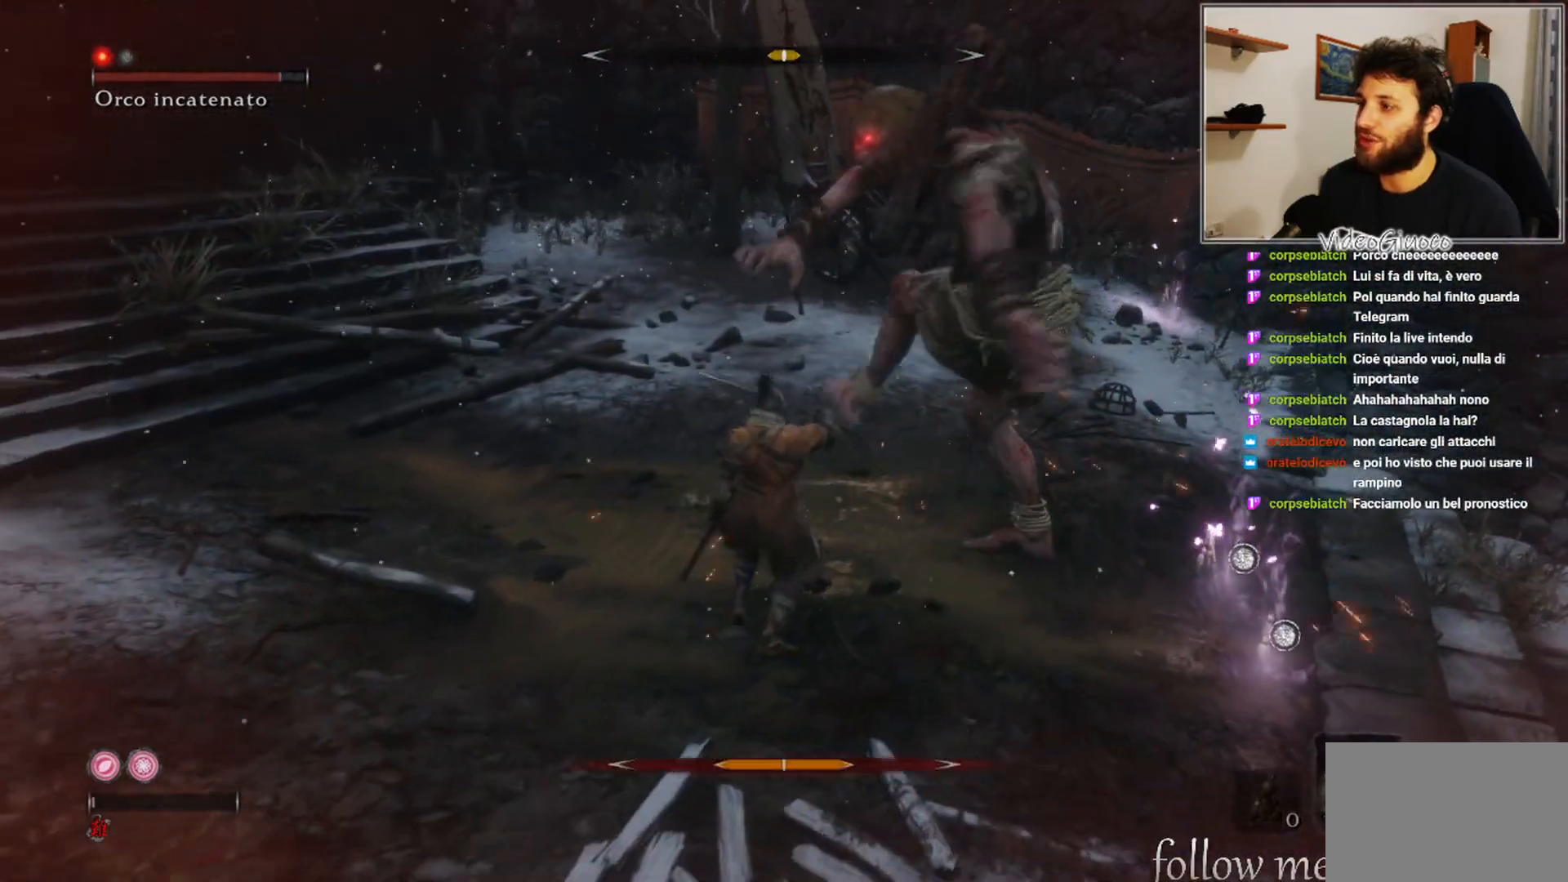
{"buttons": ["B"], "left_stick": "down", "right_stick": "center", "events": [[83, "B", "up"], [83, "left_stick", "down"], [183, "B", "down"], [233, "B", "up"], [317, "B", "down"], [400, "B", "up"], [467, "B", "down"]]}
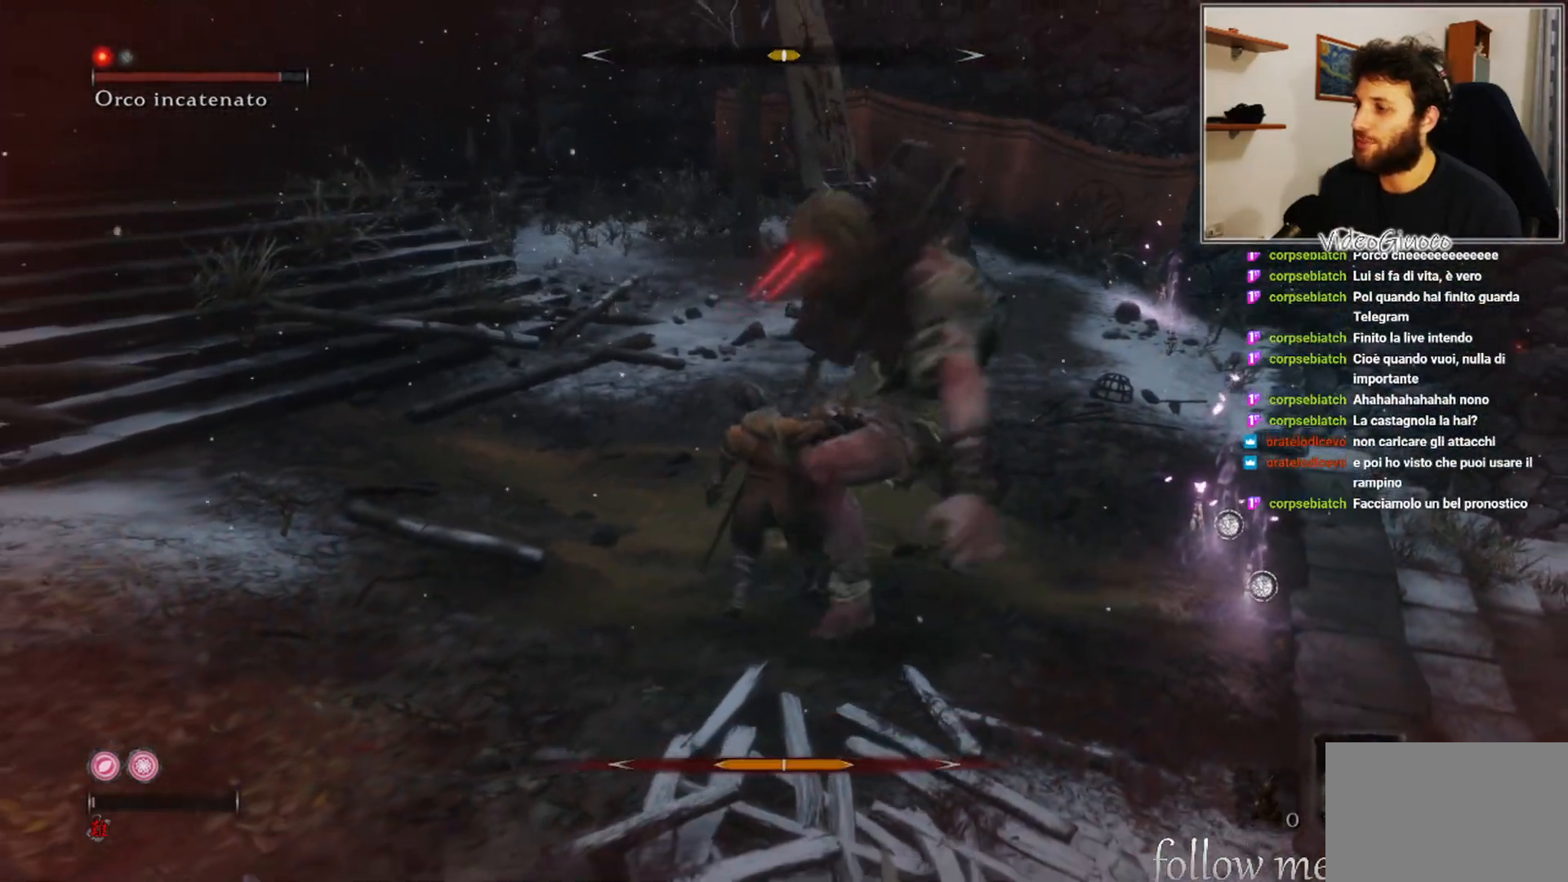
{"buttons": [], "left_stick": "center", "right_stick": "center", "events": [[50, "B", "up"], [100, "left_stick", "center"]]}
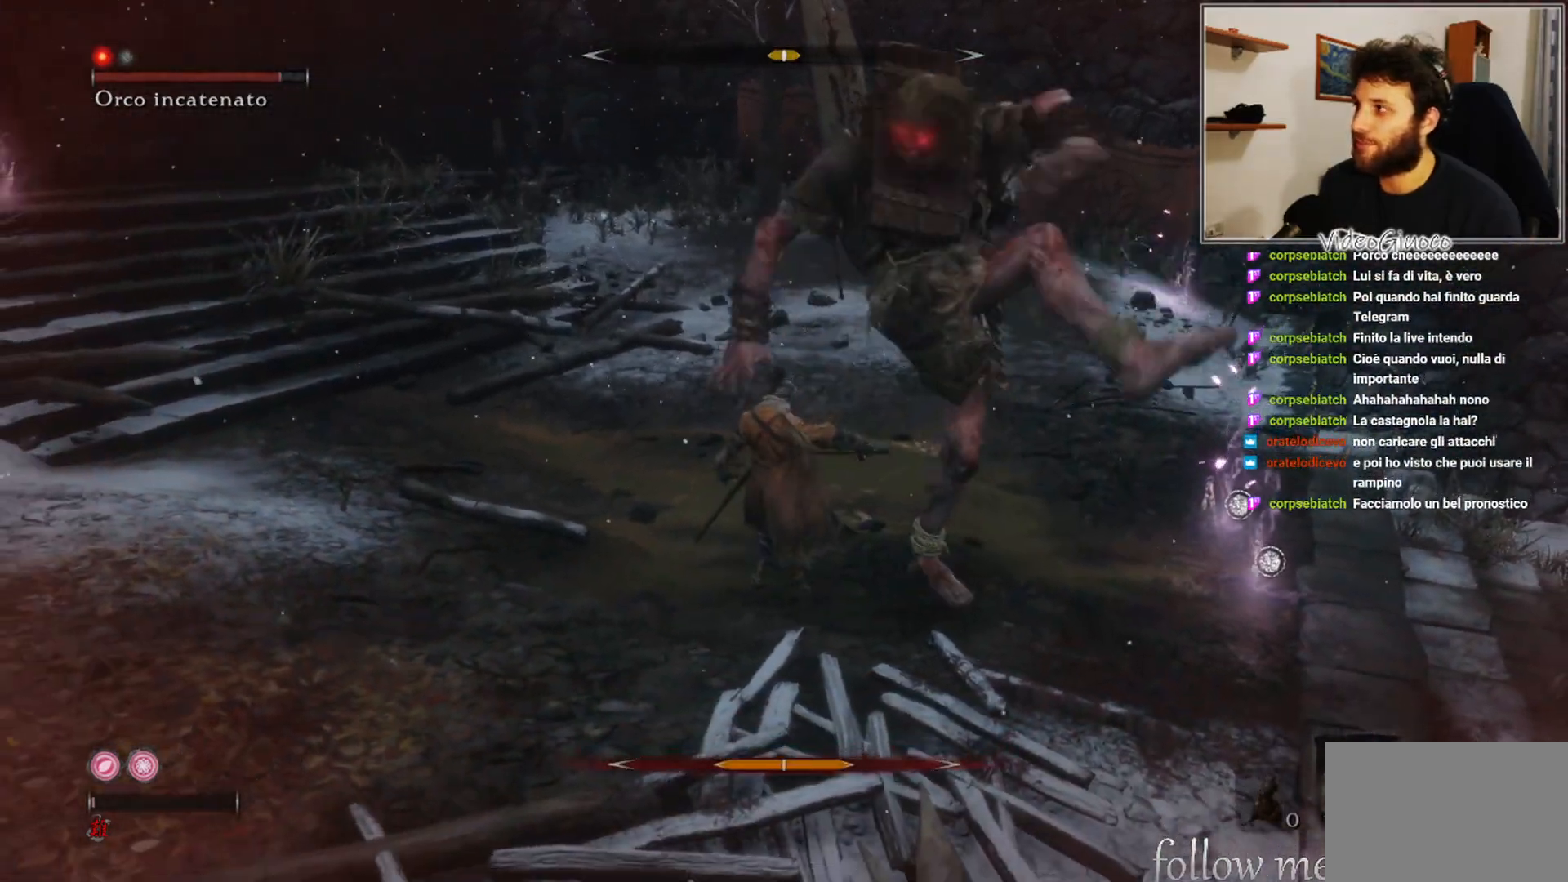
{"buttons": [], "left_stick": "center", "right_stick": "center", "events": [[17, "right_stick", "right"], [217, "right_stick", "center"]]}
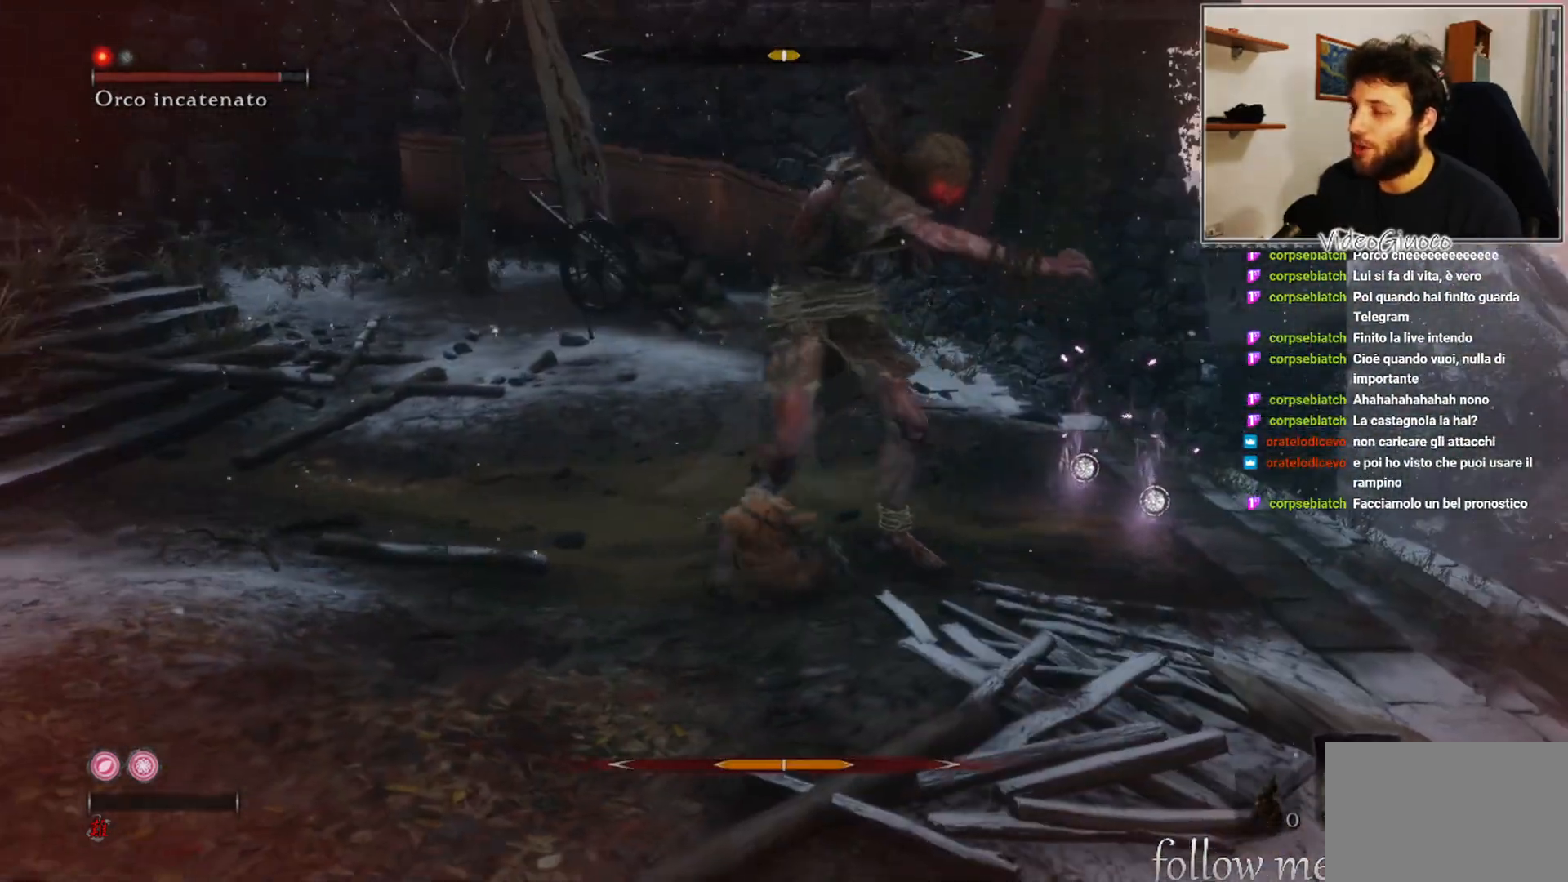
{"buttons": [], "left_stick": "center", "right_stick": "center", "events": []}
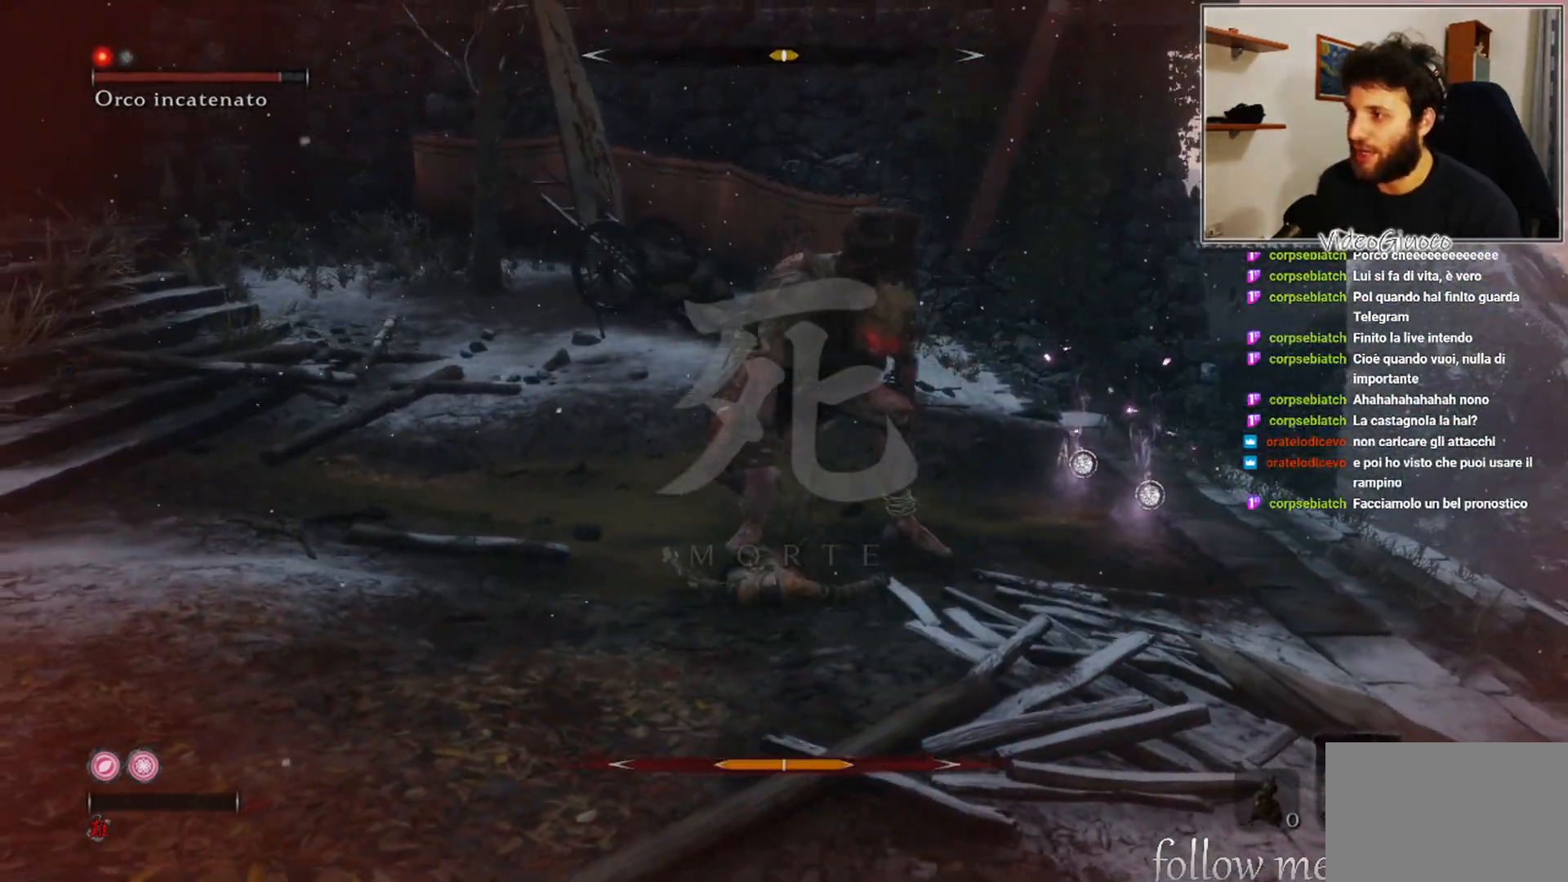
{"buttons": [], "left_stick": "center", "right_stick": "center", "events": []}